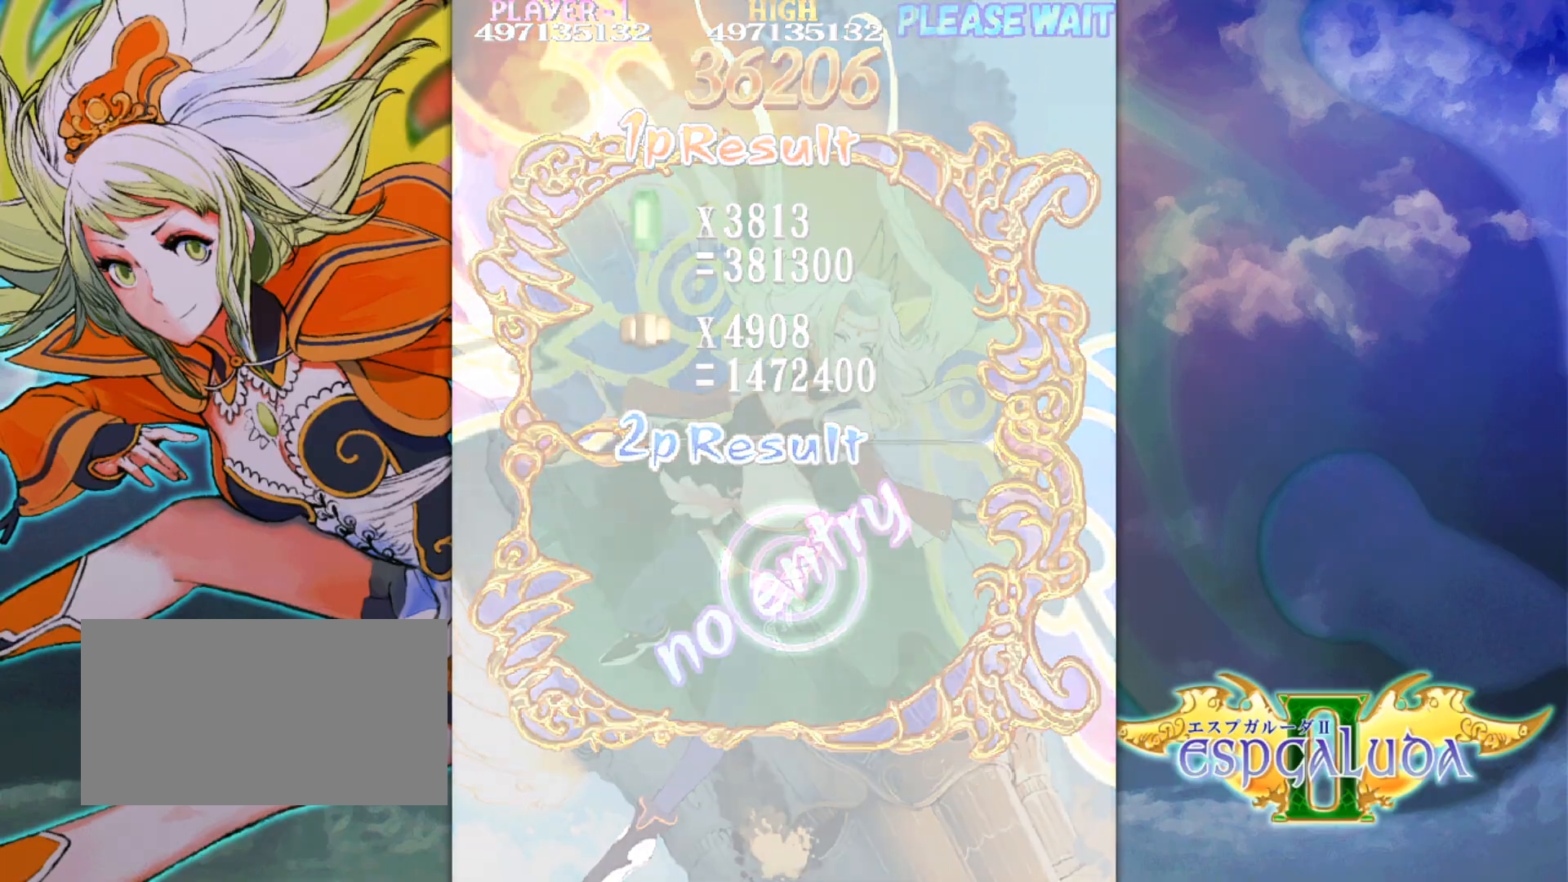
Gameplay with a controller (arcade stick); each line is a JSON object with the inputs held at the frame after it. "events" lists button and stick changes between this image and that frame as [ms after this image, input, new state], when the widget could be followed in between. Not read: L3 R3.
{"buttons": [], "left_stick": "up", "events": [[467, "left_stick", "up"]]}
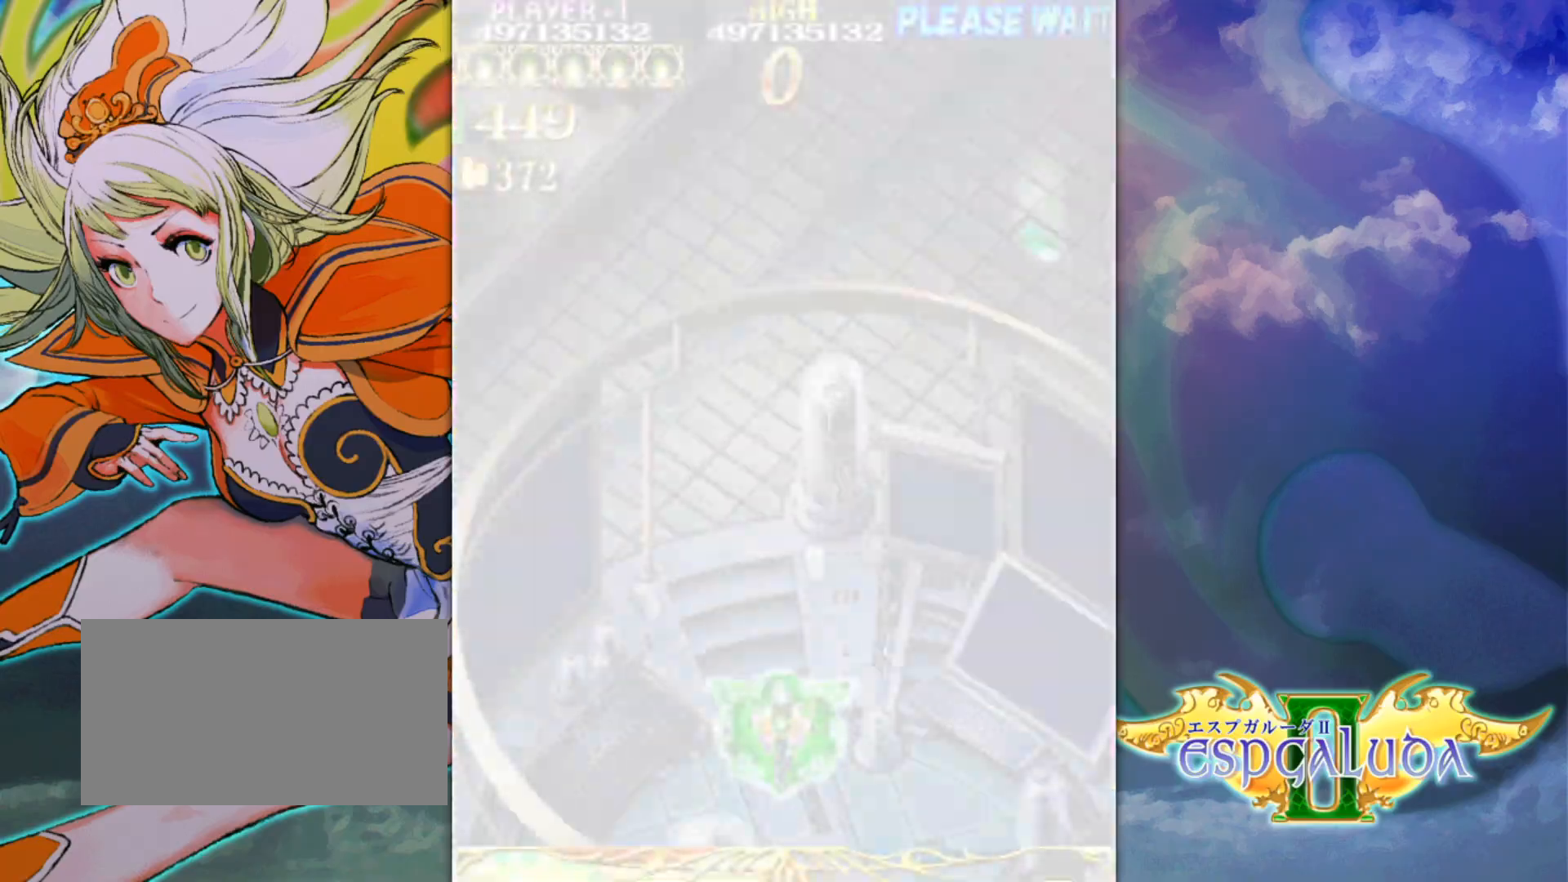
{"buttons": [], "left_stick": "up-left", "events": [[350, "left_stick", "left"], [483, "left_stick", "up-left"]]}
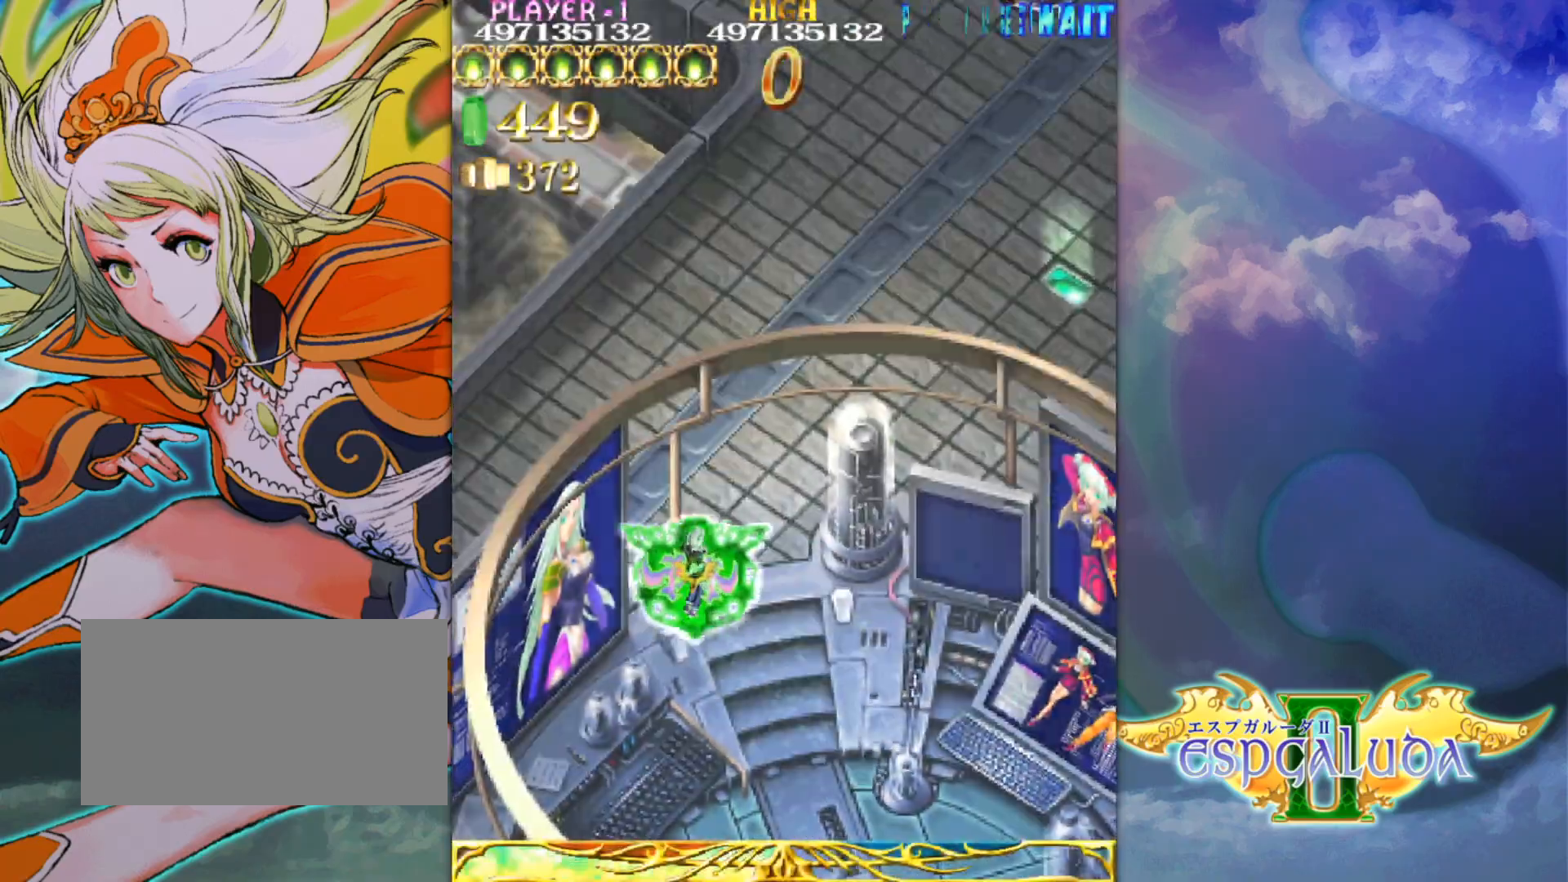
{"buttons": [], "left_stick": "center", "events": [[217, "left_stick", "center"]]}
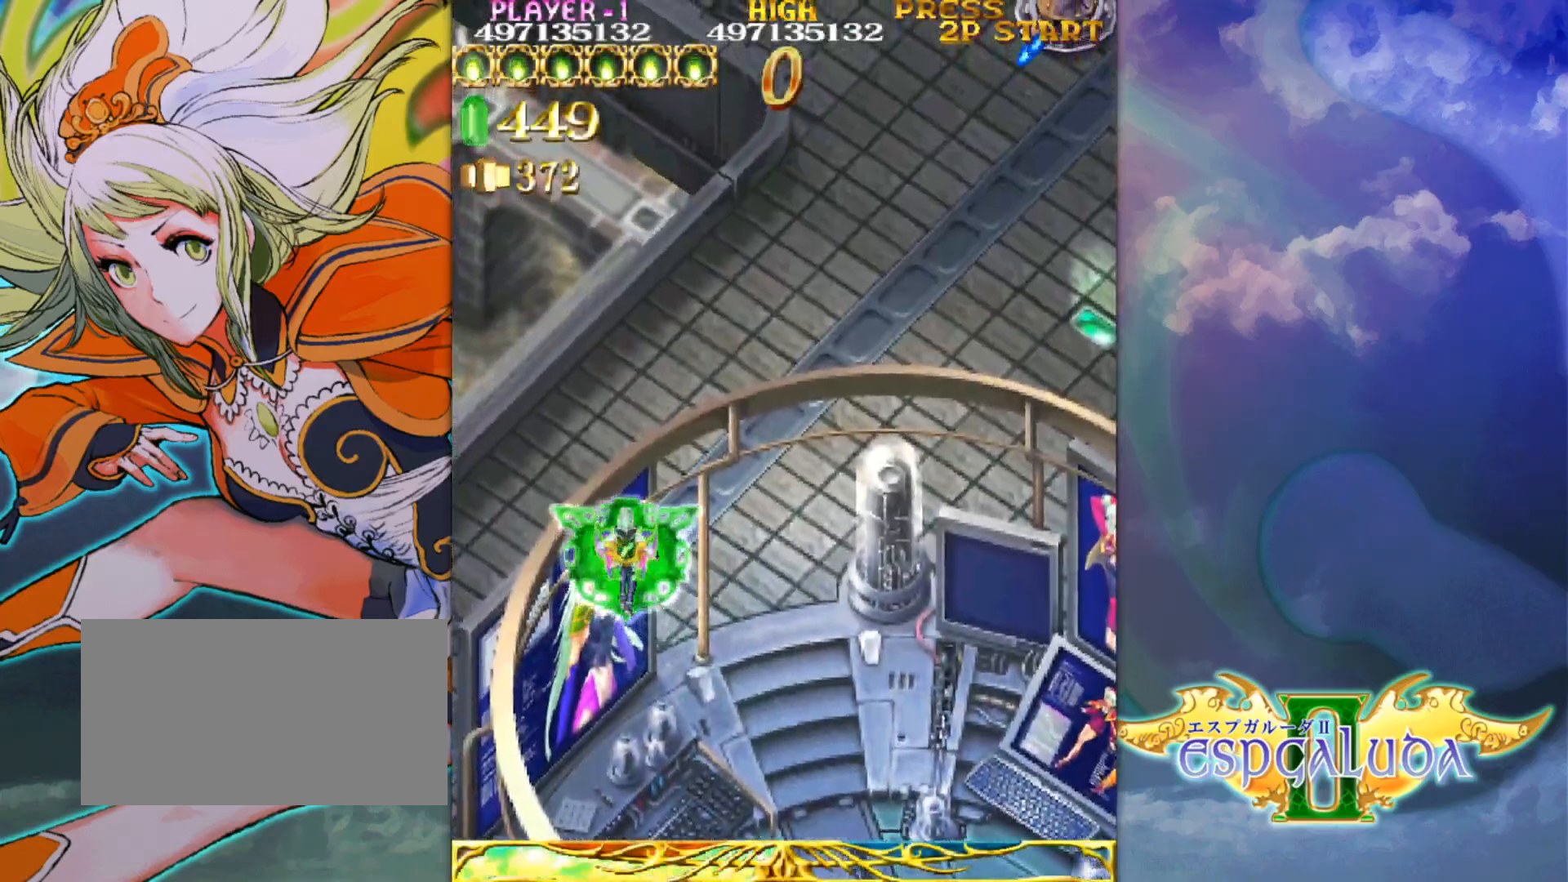
{"buttons": [], "left_stick": "up-right", "events": [[267, "left_stick", "right"], [417, "left_stick", "up-right"]]}
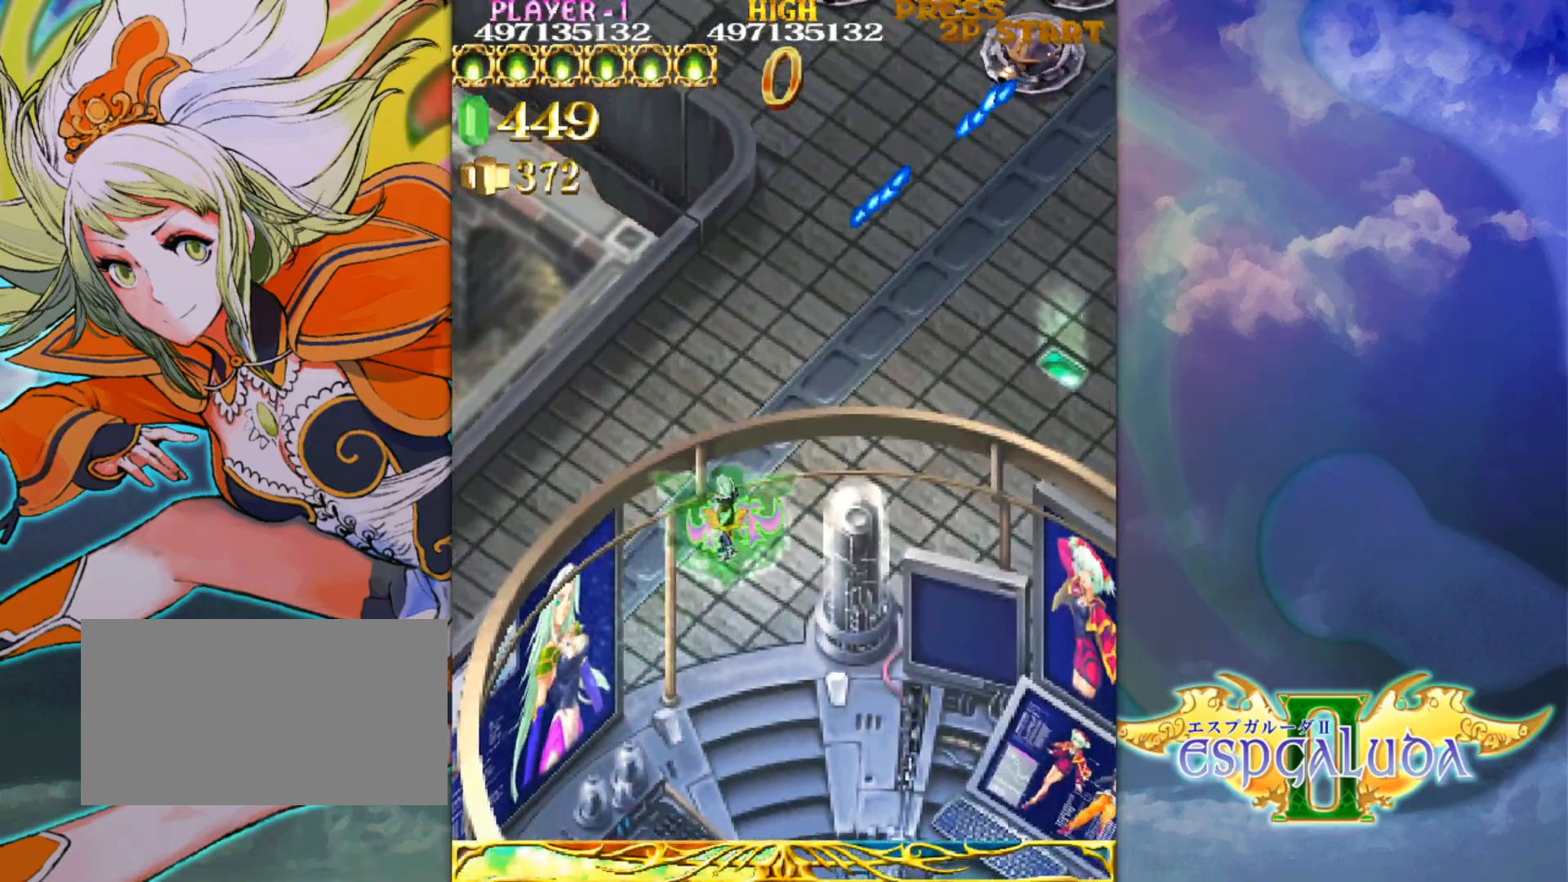
{"buttons": [], "left_stick": "up-right", "events": []}
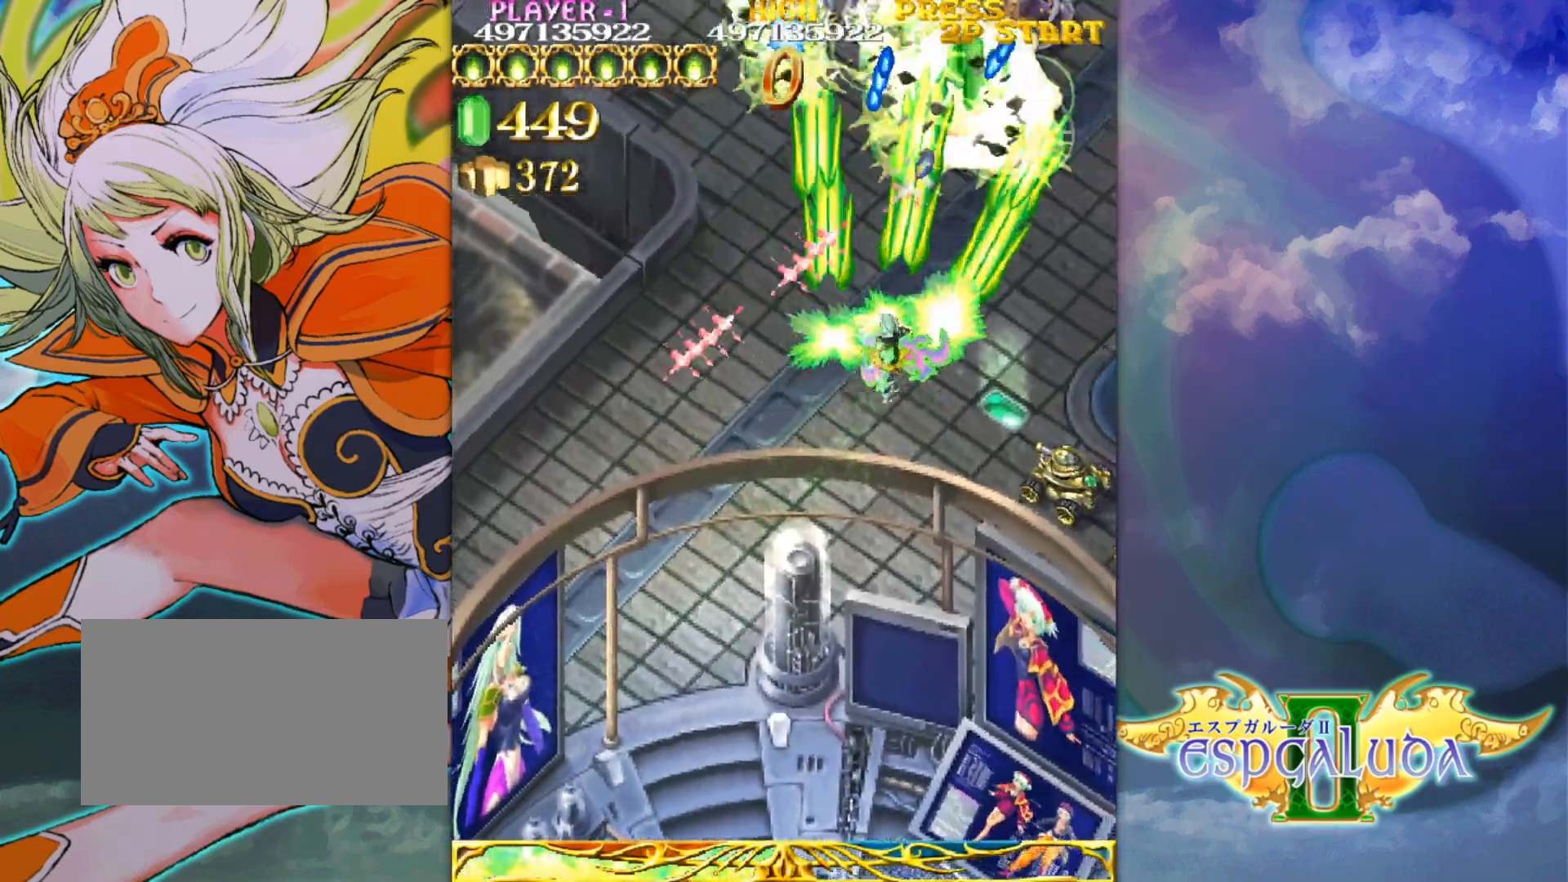
{"buttons": [], "left_stick": "down-right", "events": [[50, "left_stick", "down-right"], [200, "left_stick", "down"], [383, "left_stick", "down-right"]]}
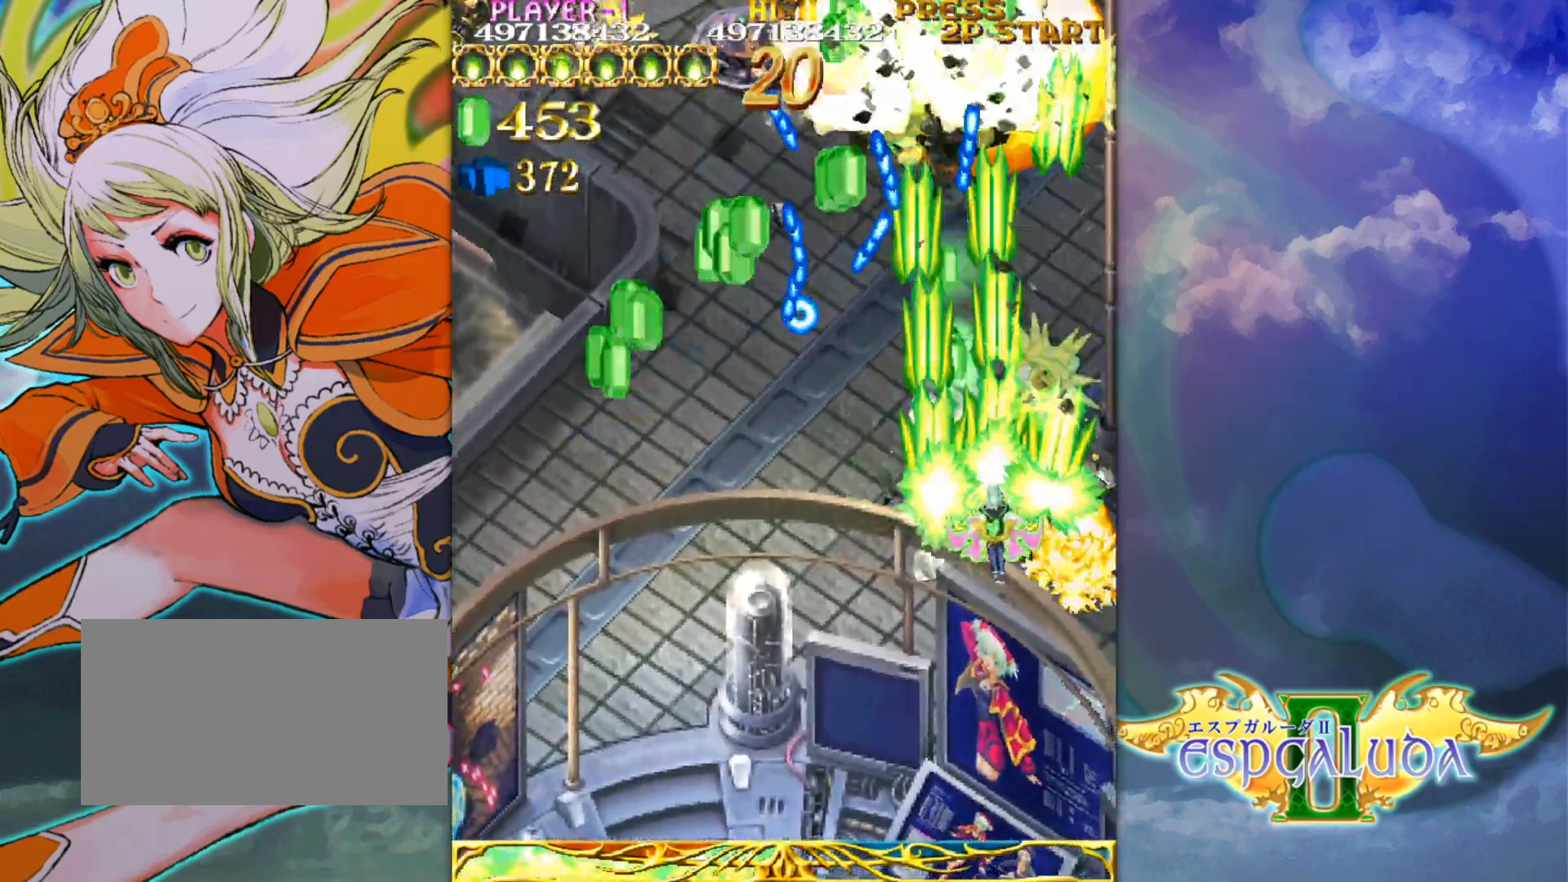
{"buttons": [], "left_stick": "center", "events": [[100, "left_stick", "down-left"], [250, "left_stick", "center"]]}
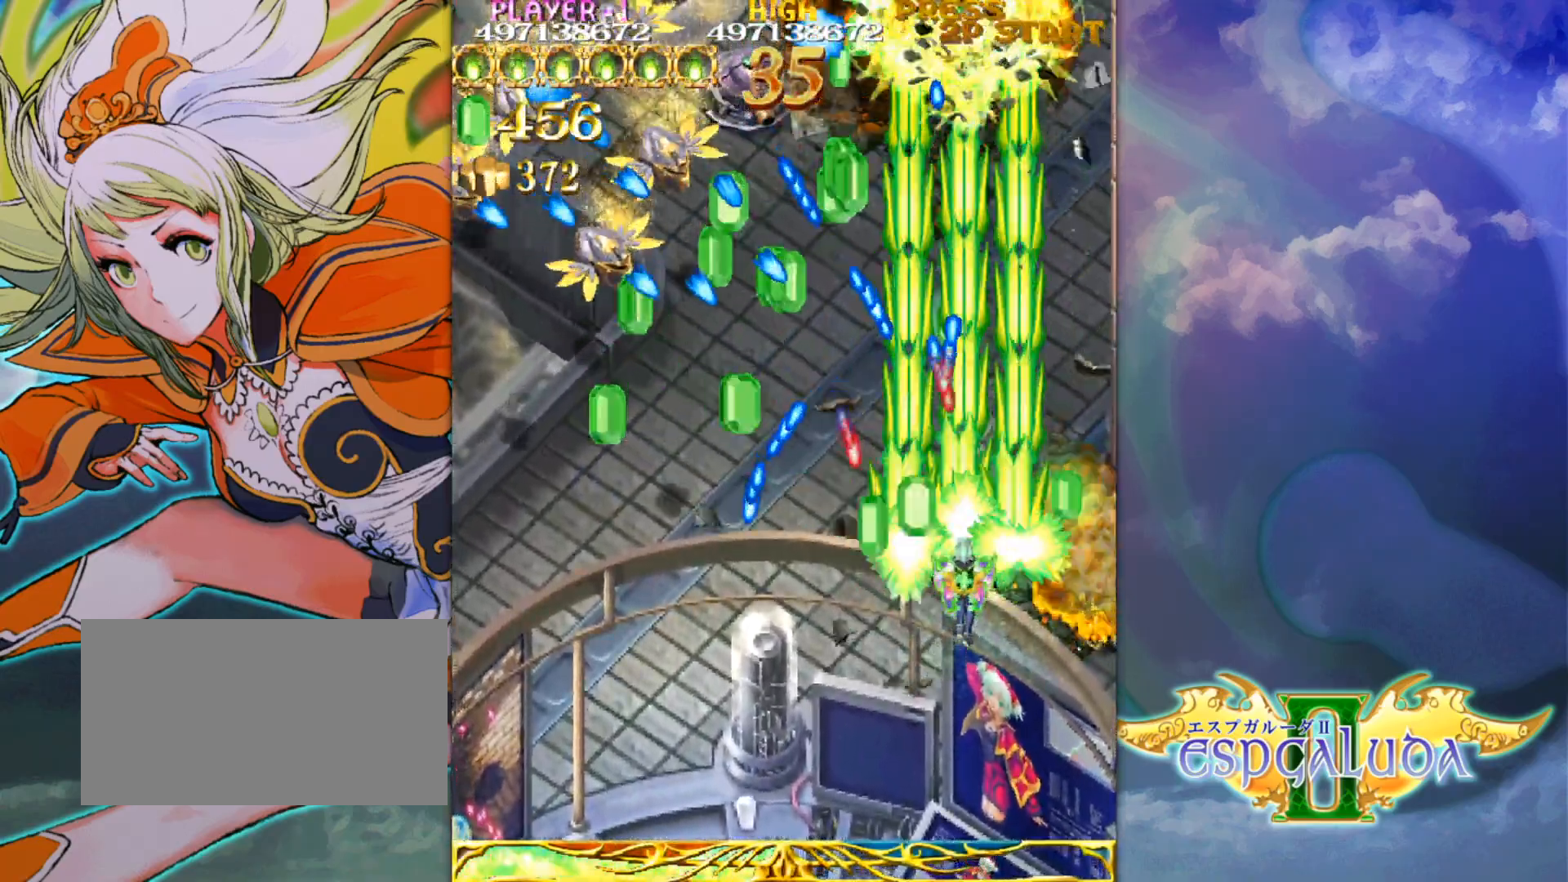
{"buttons": [], "left_stick": "up", "events": [[67, "left_stick", "down-left"], [217, "left_stick", "left"], [400, "left_stick", "up"]]}
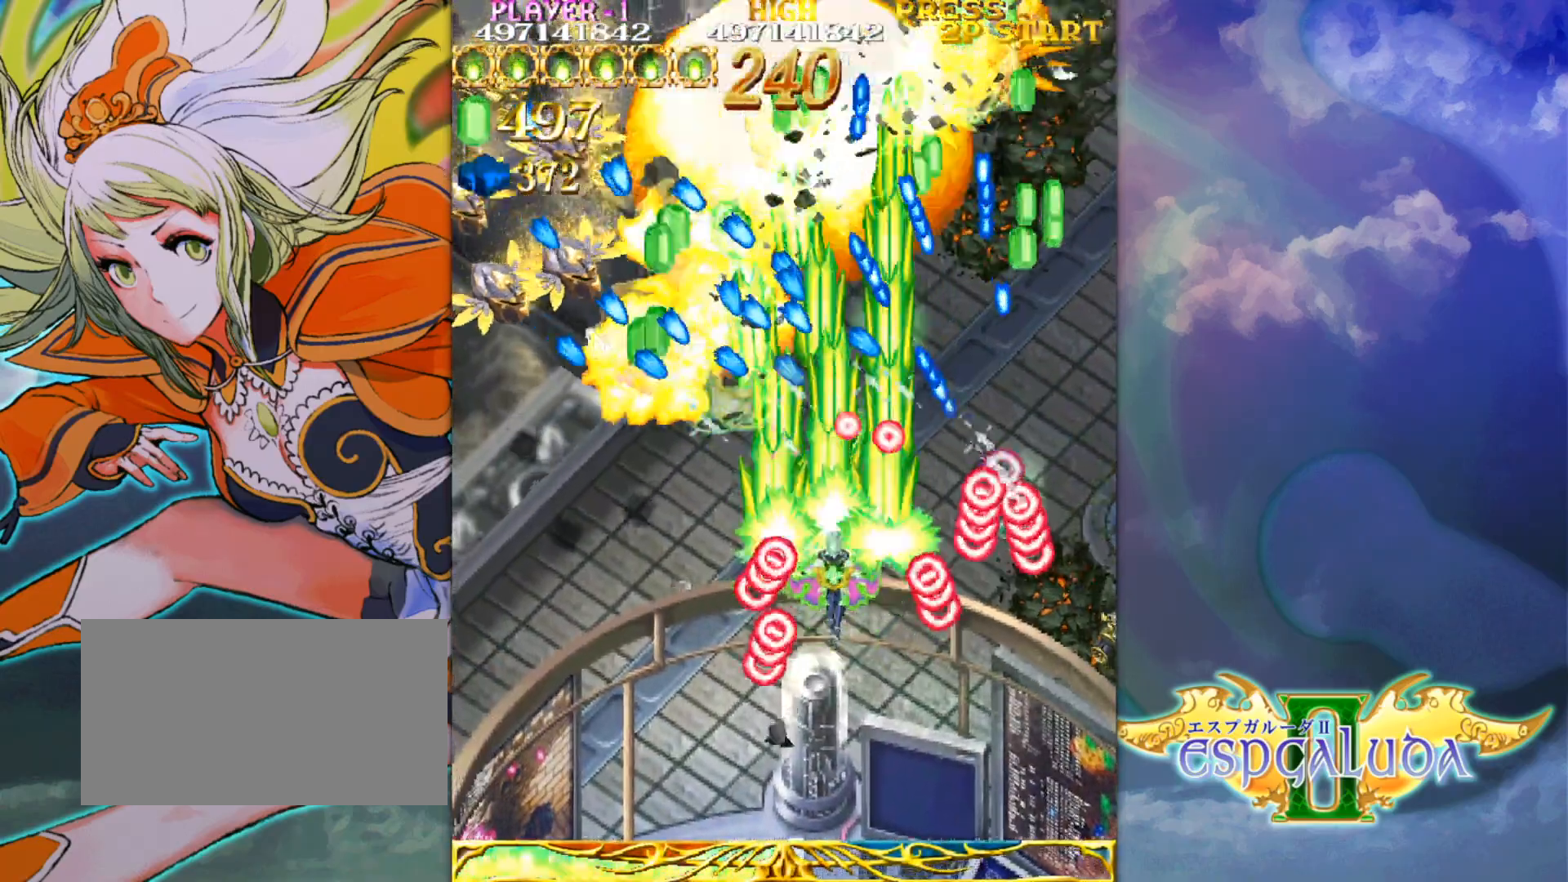
{"buttons": [], "left_stick": "up-left", "events": [[17, "left_stick", "center"], [200, "left_stick", "left"], [400, "left_stick", "up-left"]]}
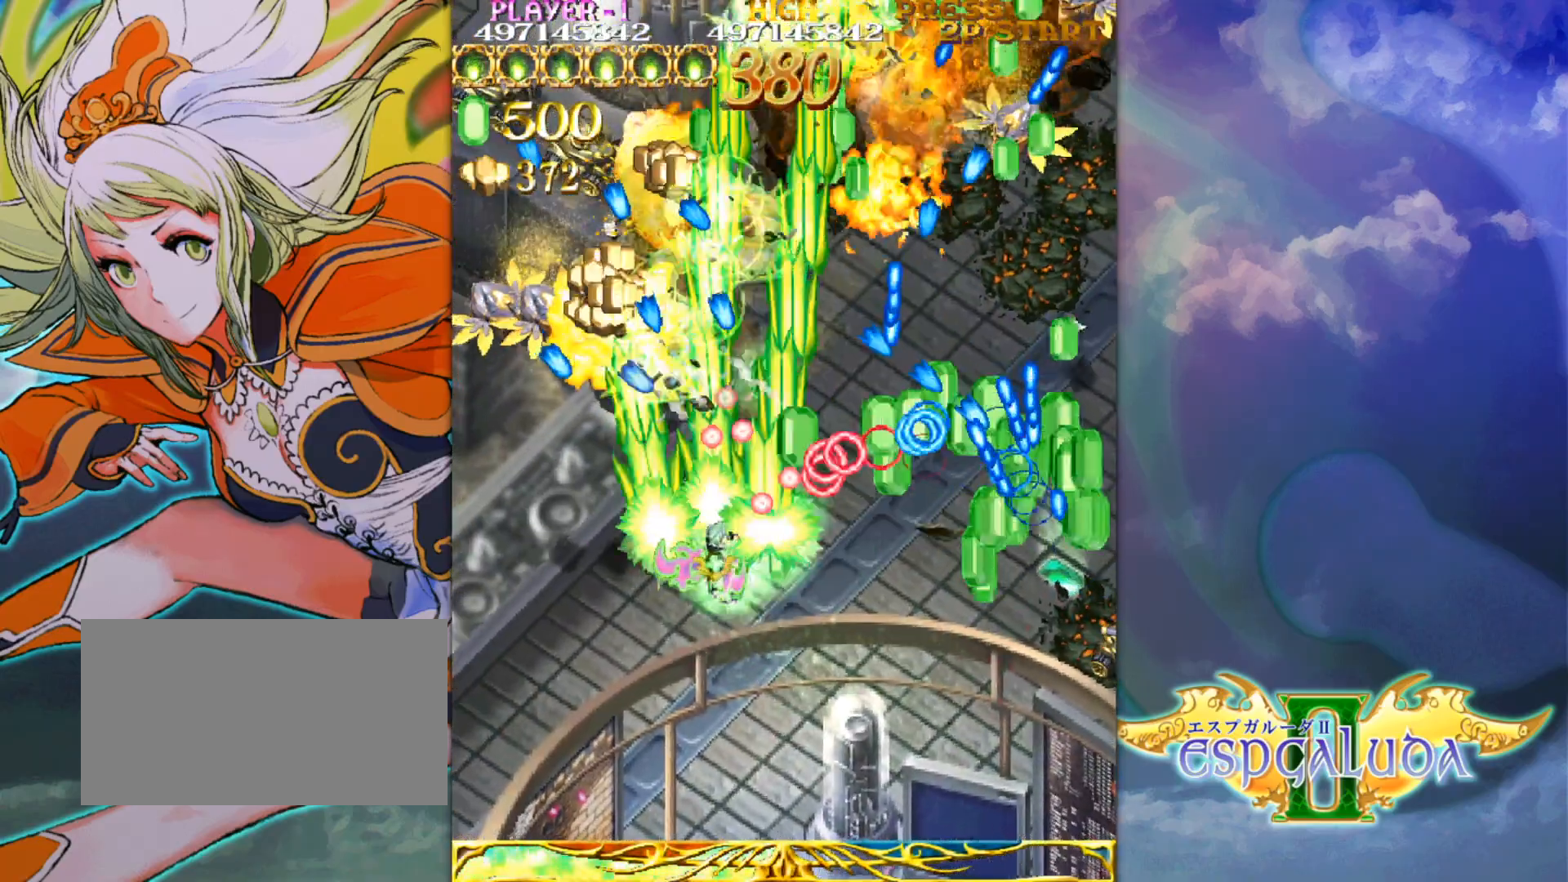
{"buttons": [], "left_stick": "center", "events": [[33, "left_stick", "down-left"], [150, "left_stick", "up-left"], [333, "left_stick", "down"], [450, "left_stick", "center"]]}
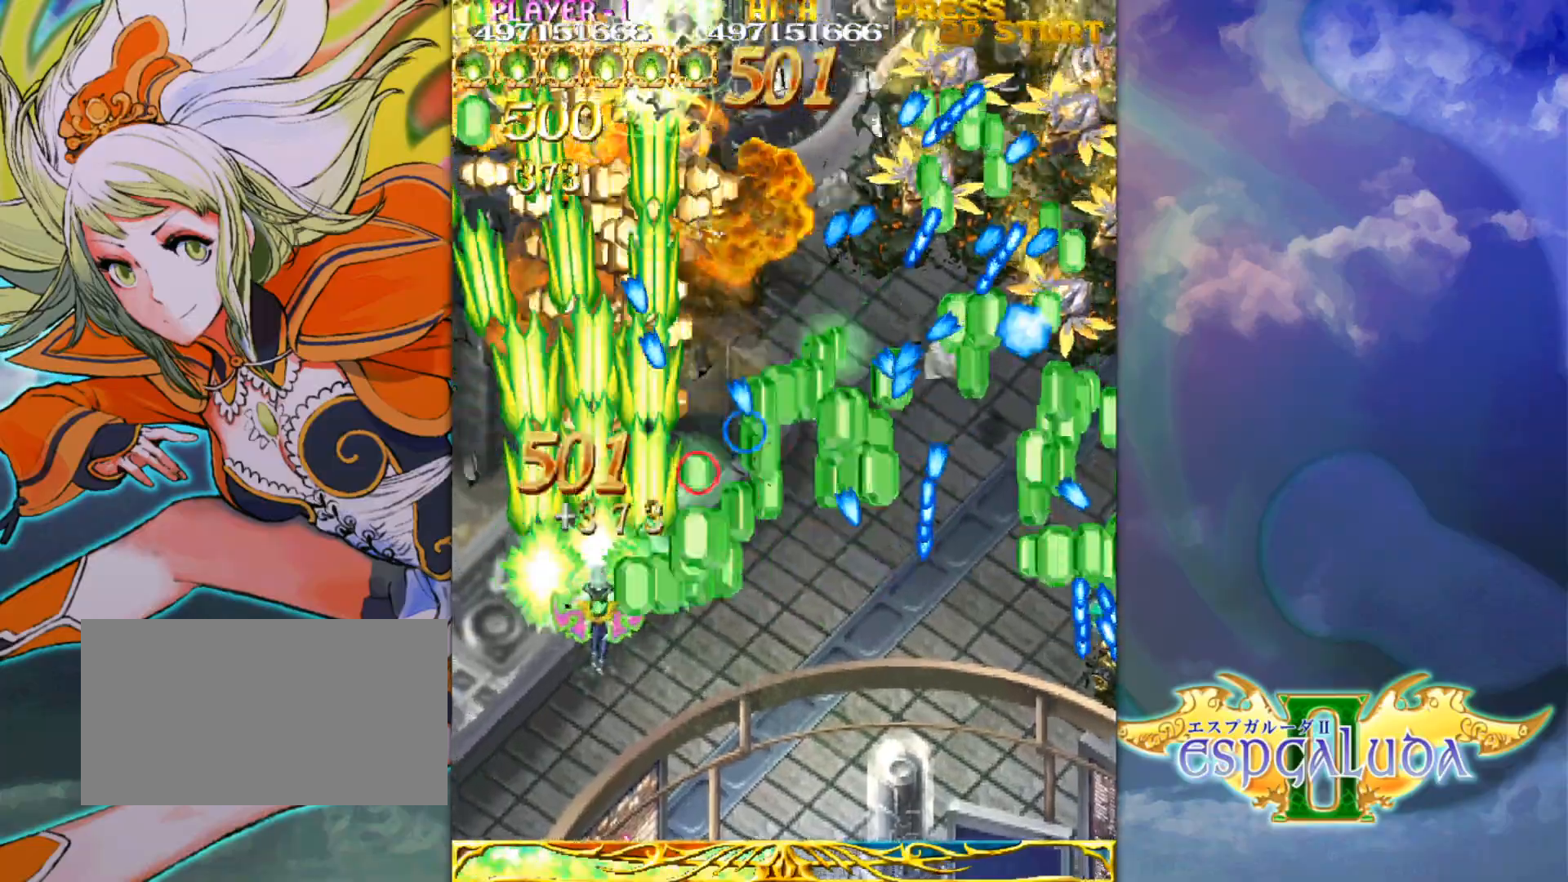
{"buttons": [], "left_stick": "down-right", "events": [[83, "left_stick", "down-right"], [200, "left_stick", "center"], [267, "left_stick", "down-right"], [367, "left_stick", "center"], [433, "left_stick", "down-right"]]}
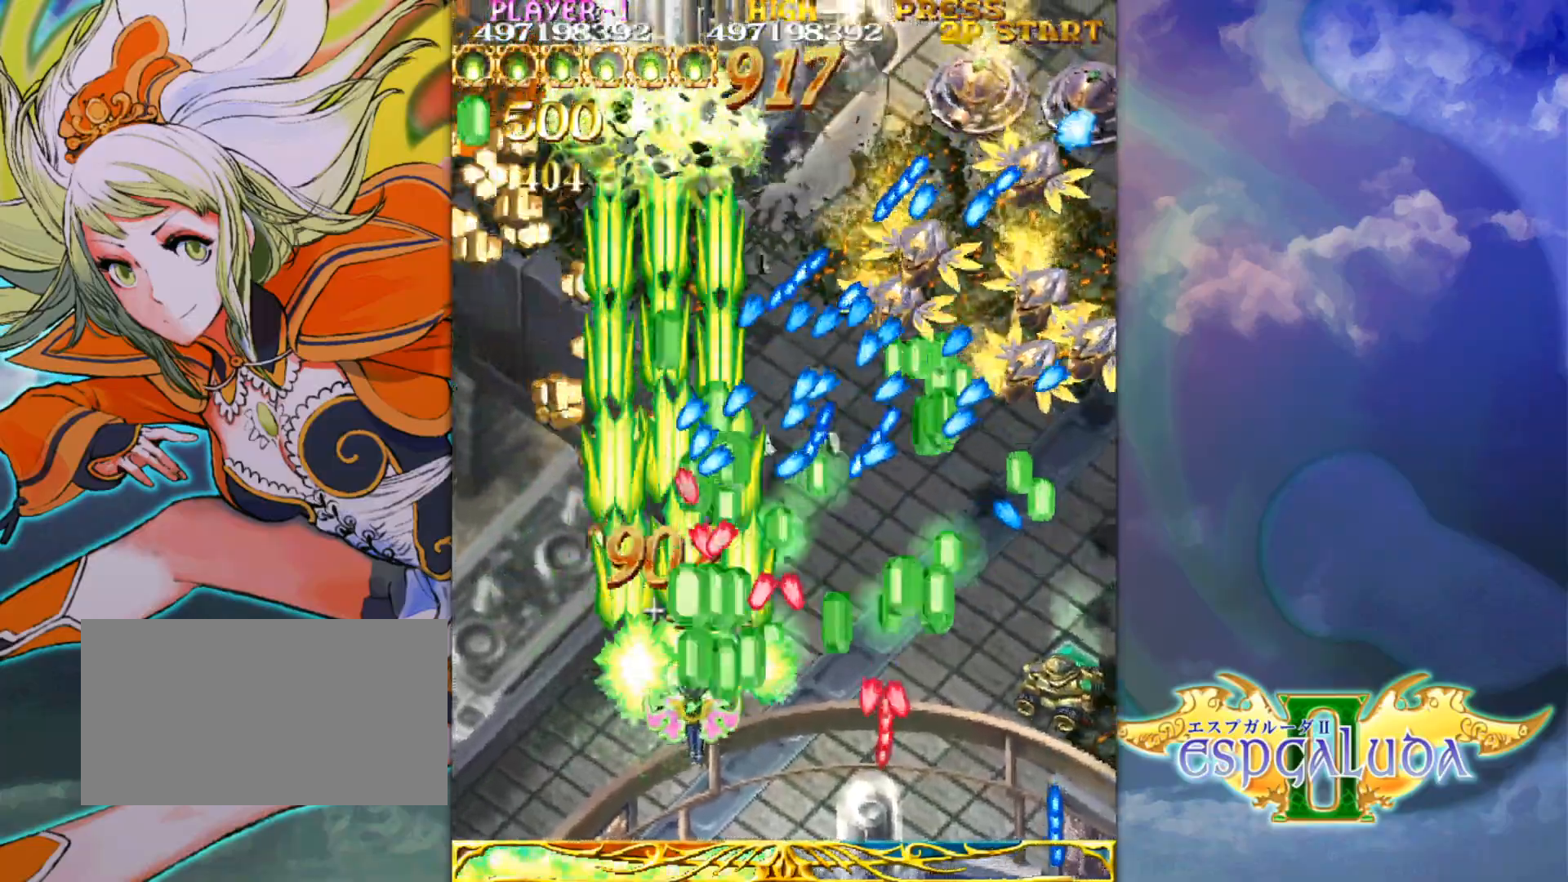
{"buttons": [], "left_stick": "up", "events": [[33, "left_stick", "center"], [83, "left_stick", "down-right"], [267, "left_stick", "center"], [483, "left_stick", "up"]]}
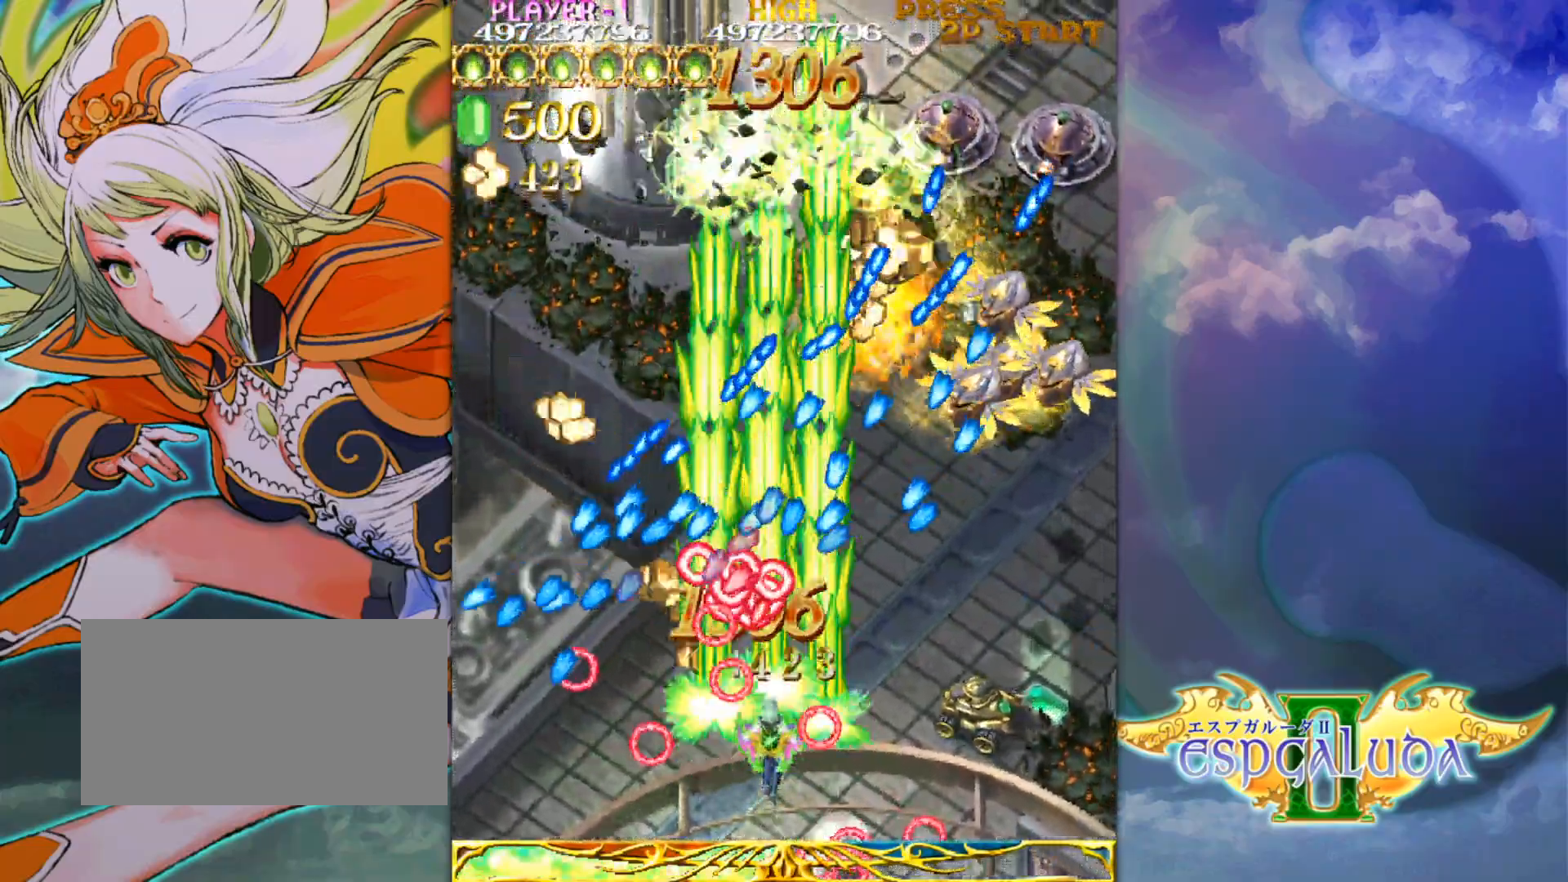
{"buttons": [], "left_stick": "up-right", "events": [[83, "left_stick", "right"], [250, "left_stick", "up-right"], [367, "left_stick", "right"], [483, "left_stick", "up-right"]]}
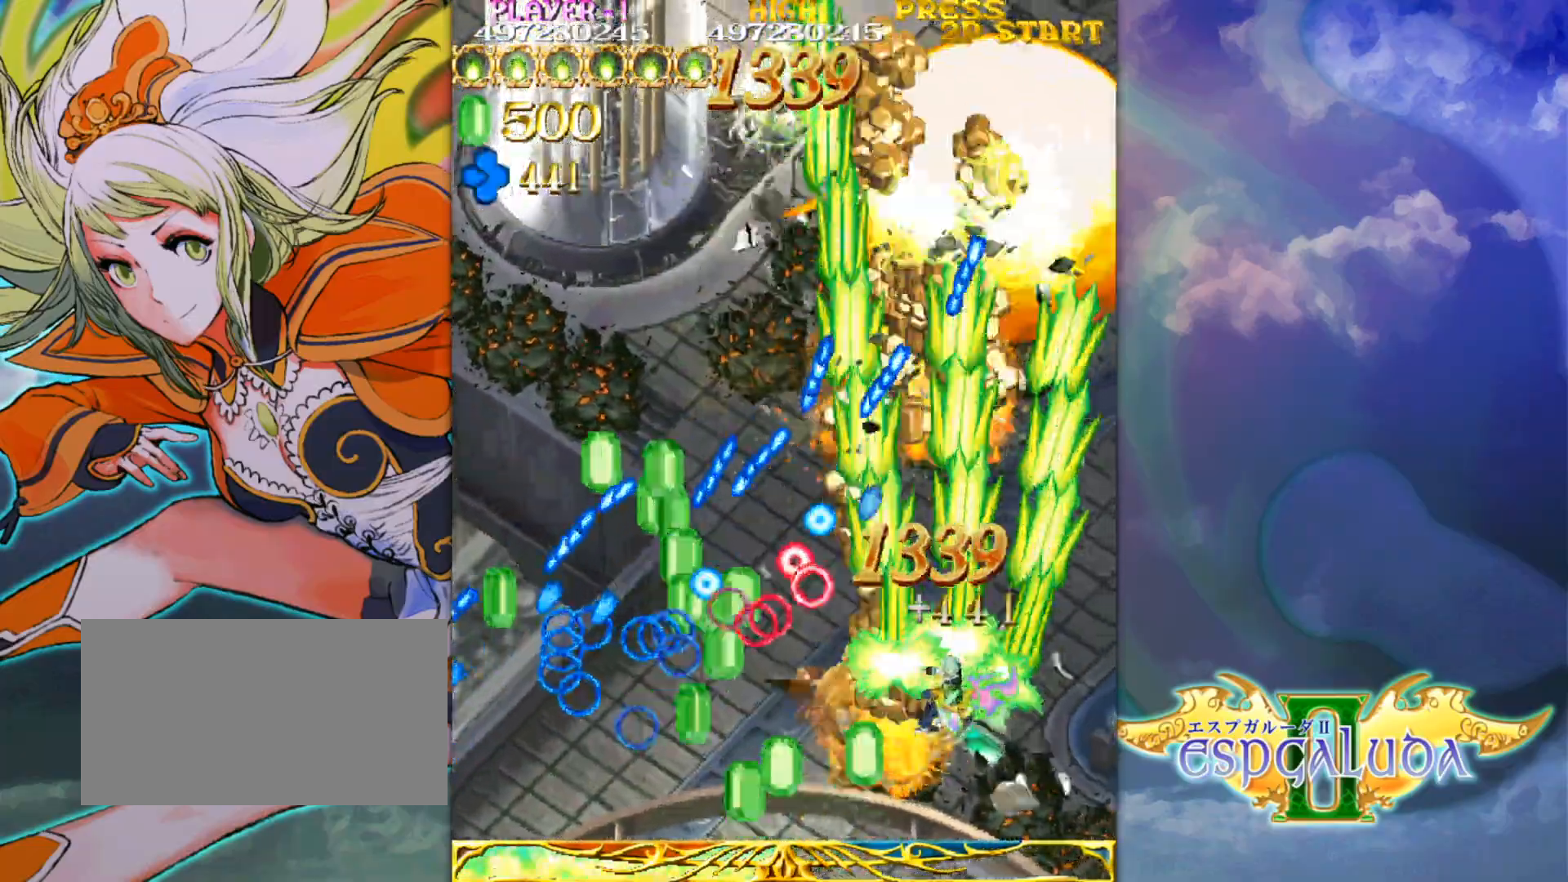
{"buttons": [], "left_stick": "up-left", "events": [[250, "left_stick", "up"], [400, "left_stick", "up-left"]]}
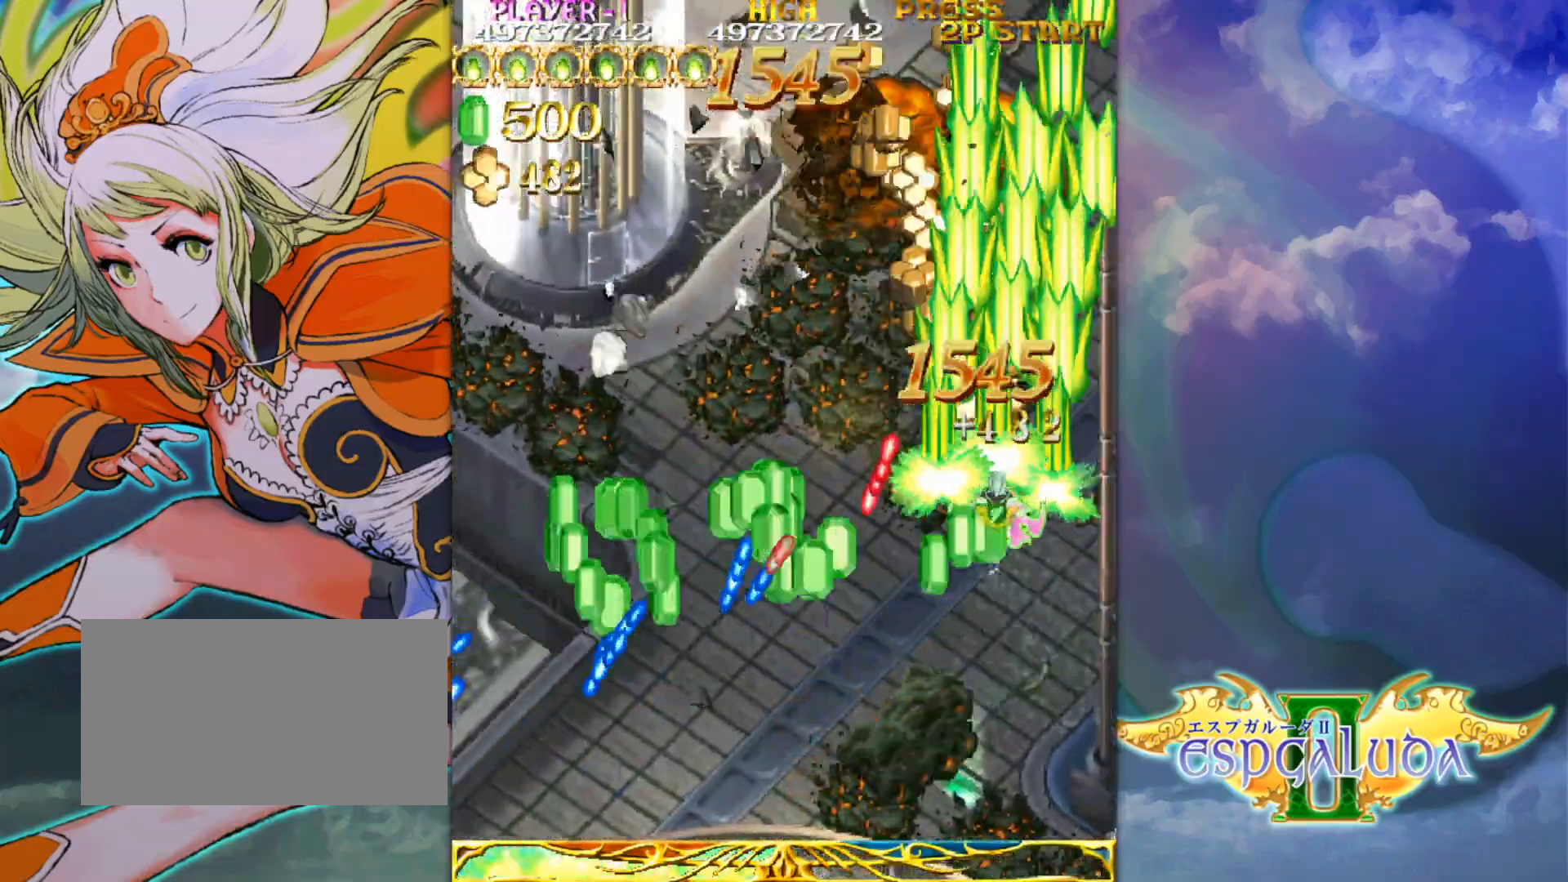
{"buttons": [], "left_stick": "left", "events": [[50, "left_stick", "center"], [233, "left_stick", "up"], [367, "left_stick", "down-left"], [483, "left_stick", "left"]]}
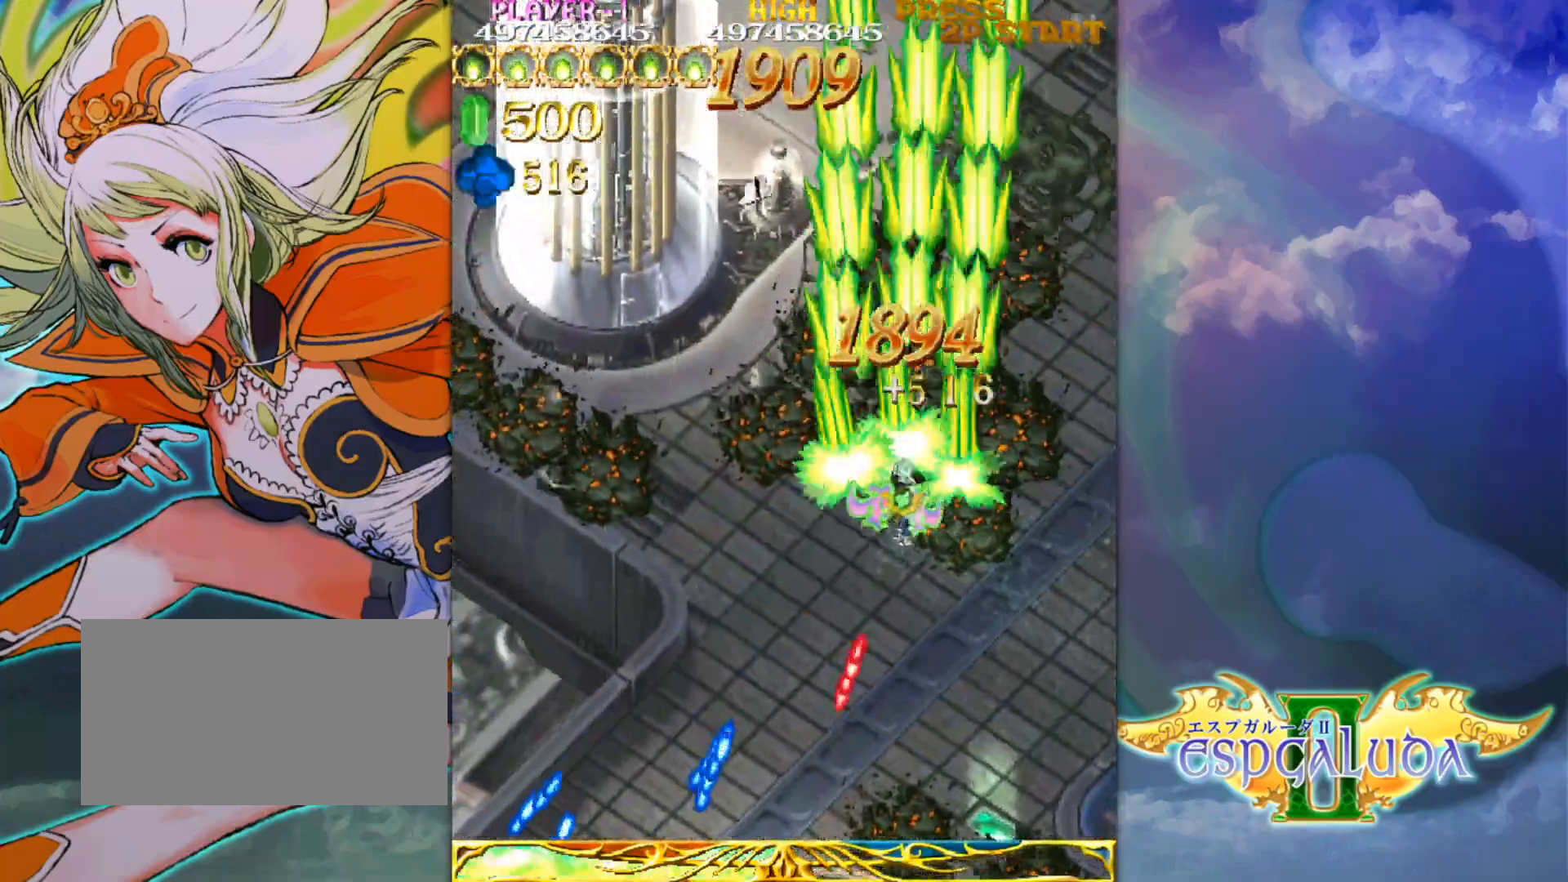
{"buttons": [], "left_stick": "center", "events": [[250, "left_stick", "up-left"], [367, "left_stick", "center"]]}
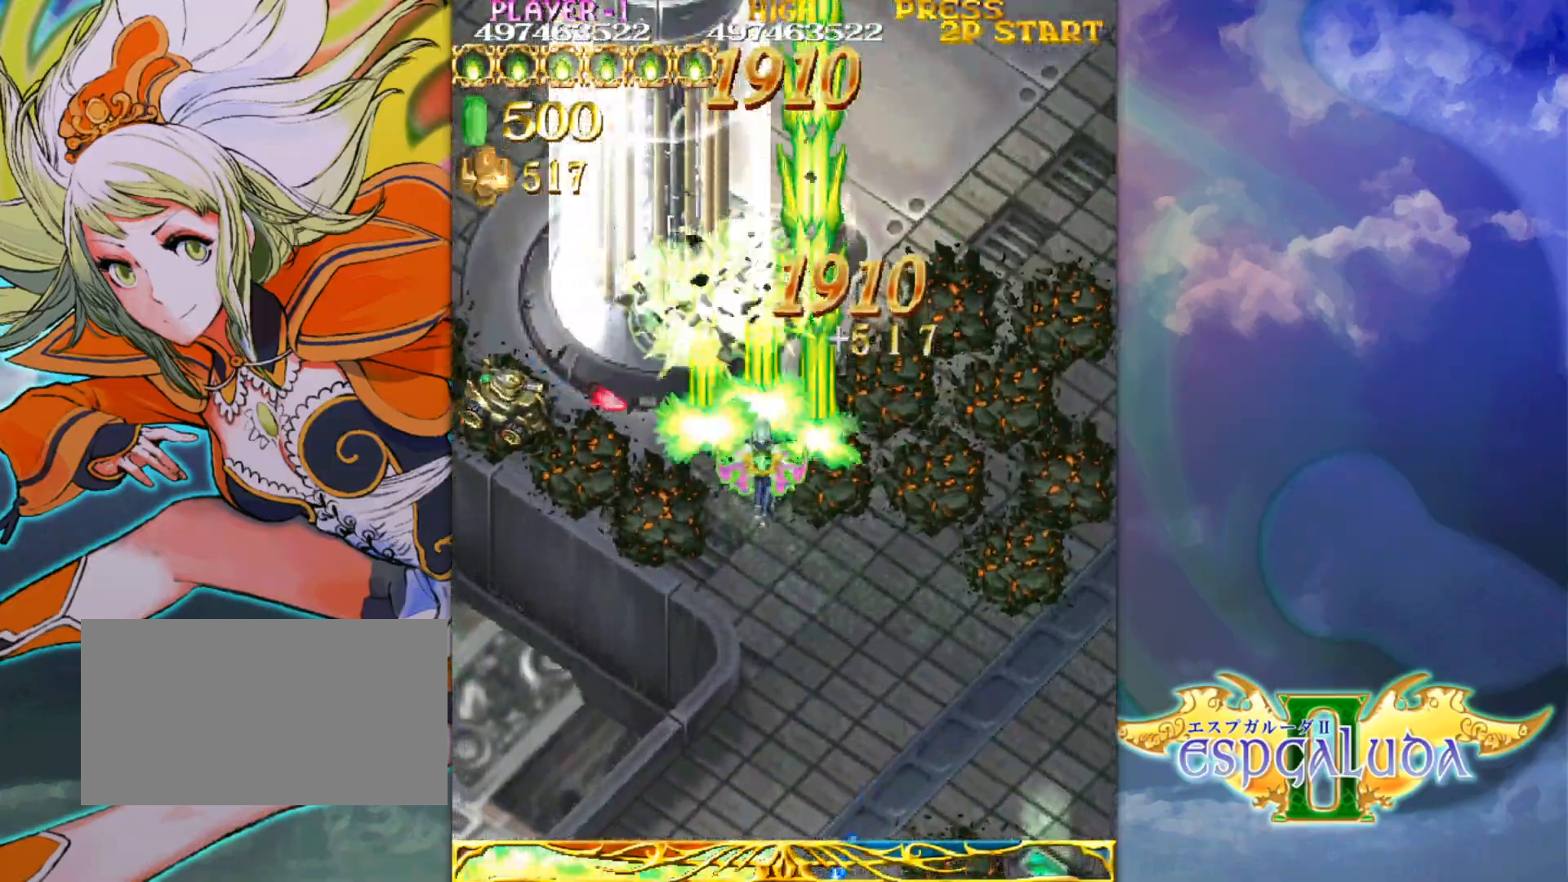
{"buttons": [], "left_stick": "left", "events": [[100, "left_stick", "left"], [167, "left_stick", "center"], [217, "left_stick", "down-right"], [383, "left_stick", "left"]]}
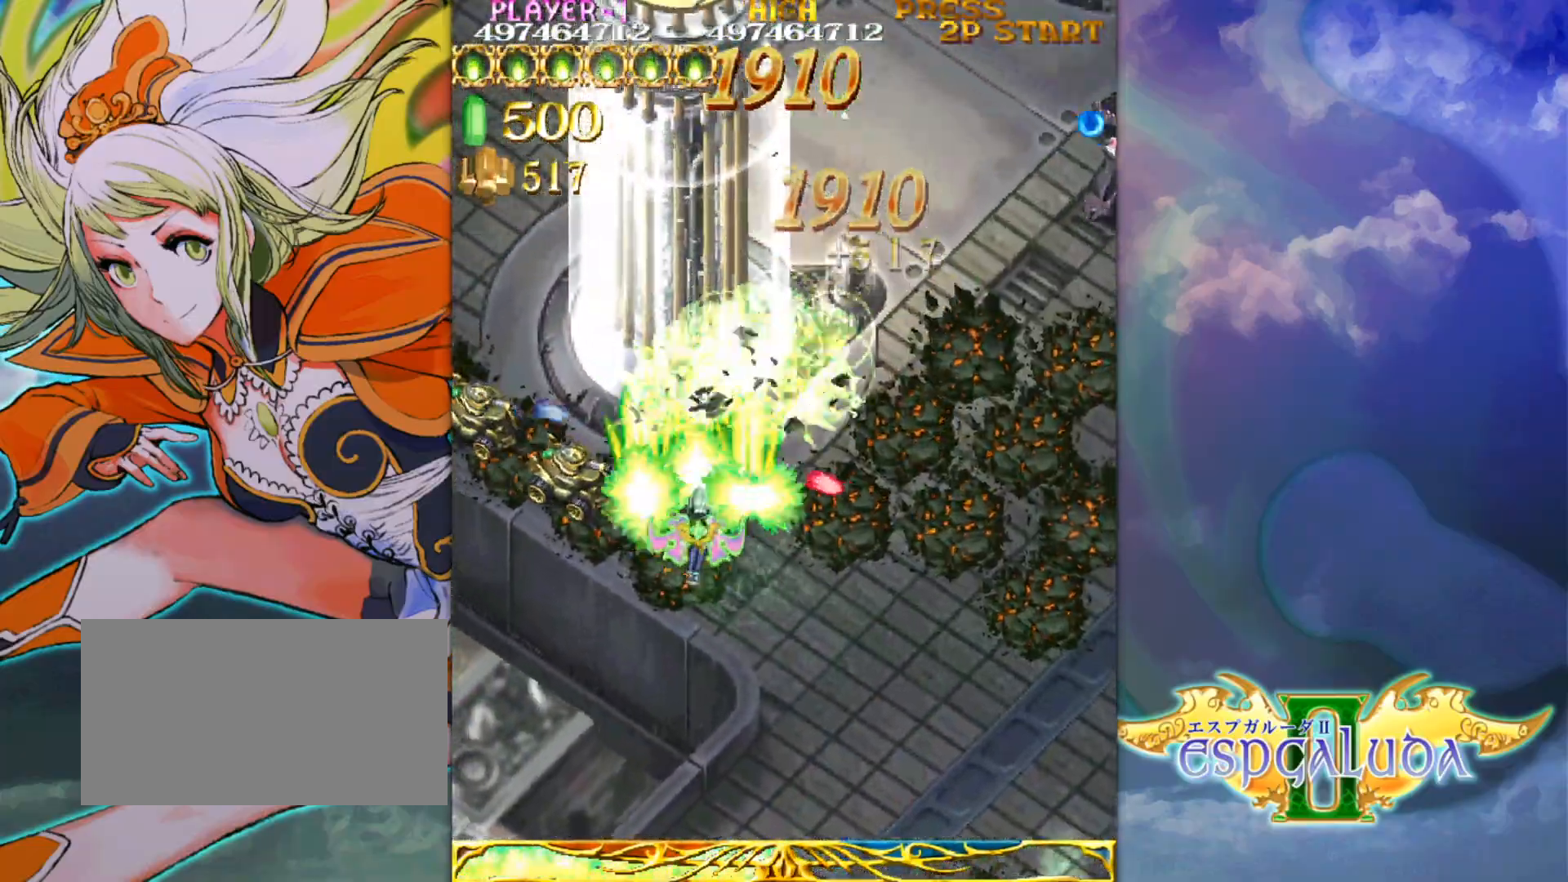
{"buttons": [], "left_stick": "left", "events": [[83, "left_stick", "center"], [417, "left_stick", "left"]]}
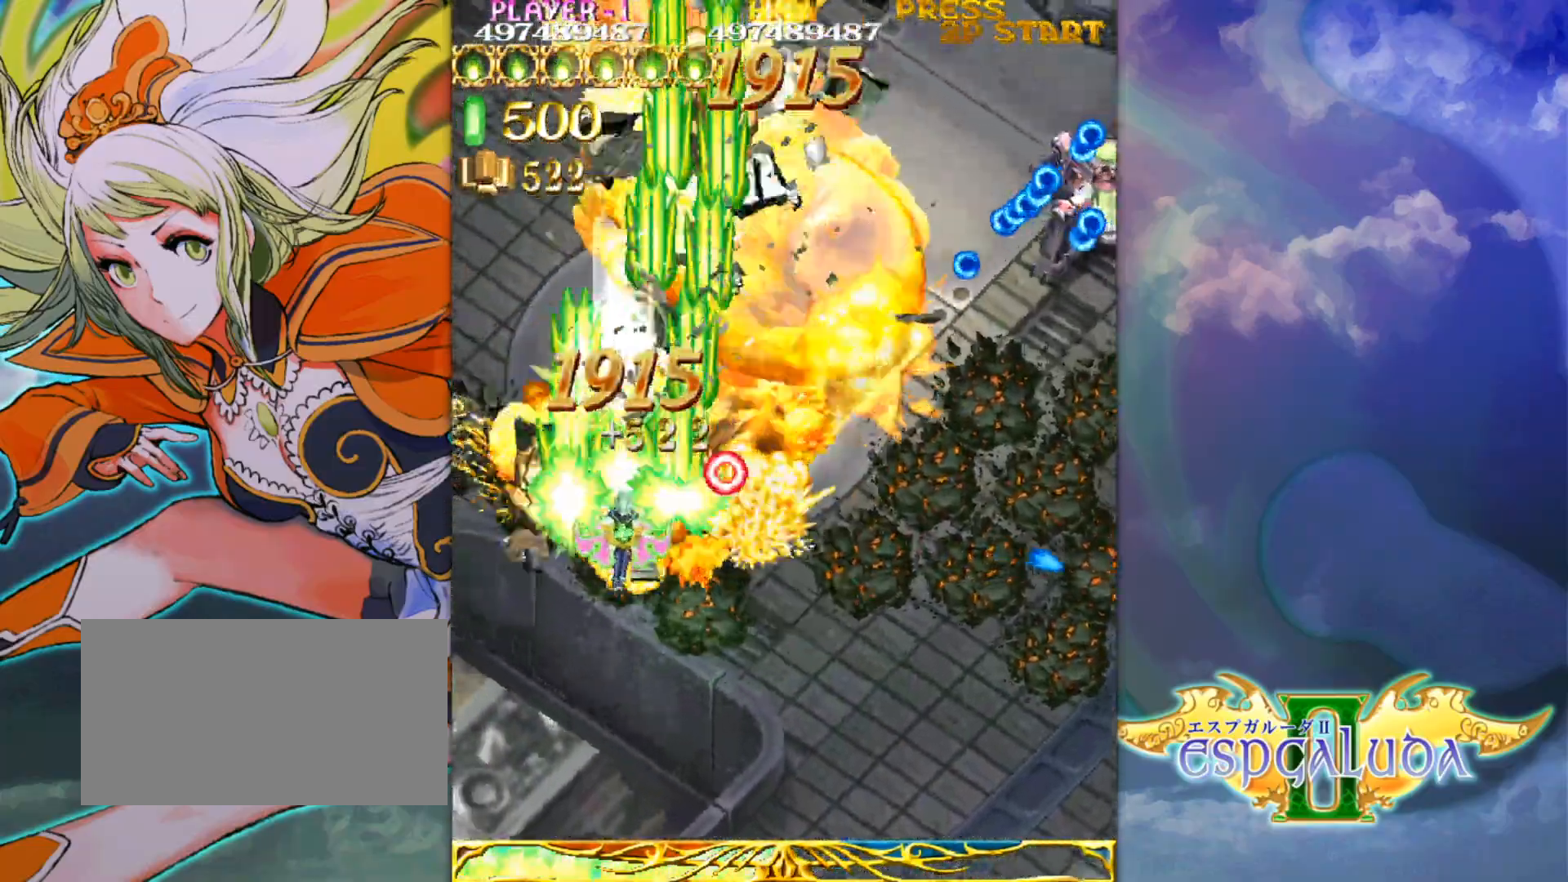
{"buttons": [], "left_stick": "up", "events": [[67, "left_stick", "center"], [333, "left_stick", "right"], [483, "left_stick", "up"]]}
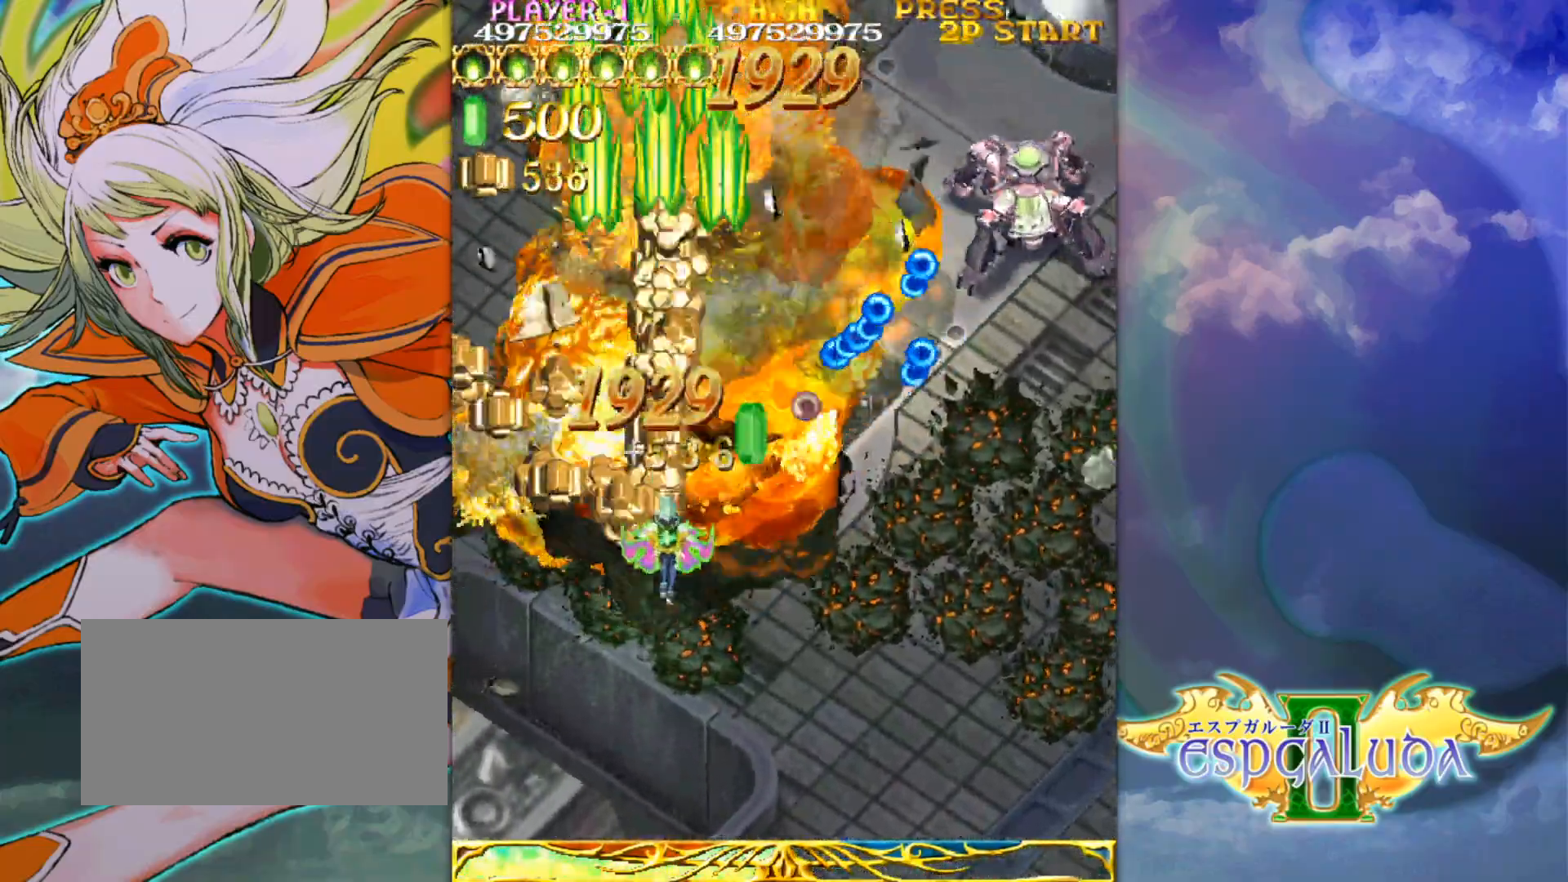
{"buttons": [], "left_stick": "right", "events": [[83, "left_stick", "center"], [167, "left_stick", "left"], [217, "left_stick", "down-left"], [367, "left_stick", "center"], [433, "left_stick", "right"]]}
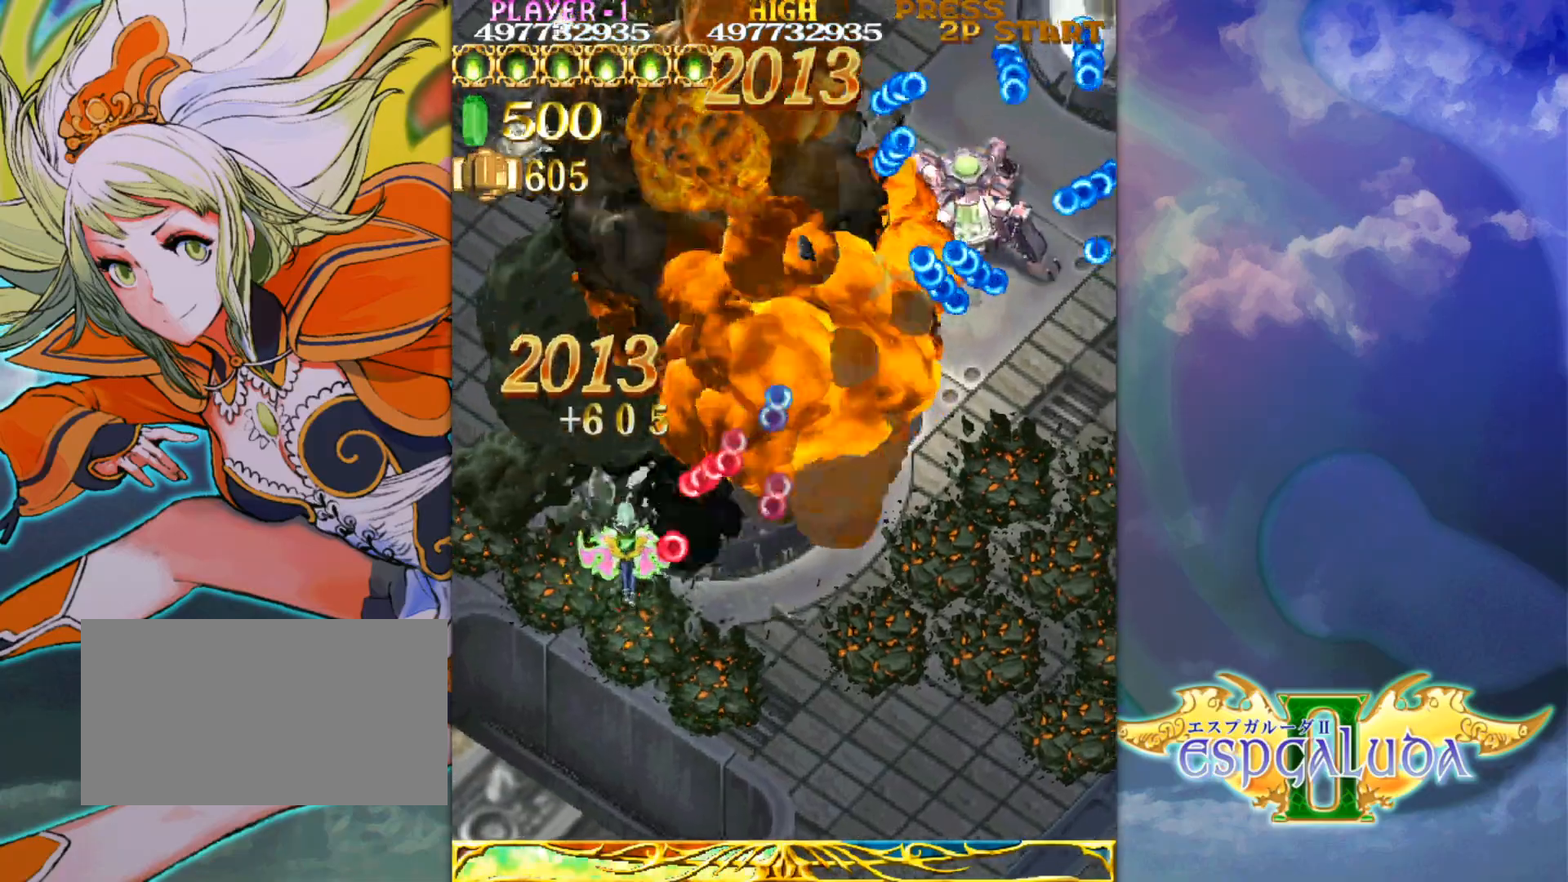
{"buttons": [], "left_stick": "up-right", "events": [[17, "left_stick", "up-right"]]}
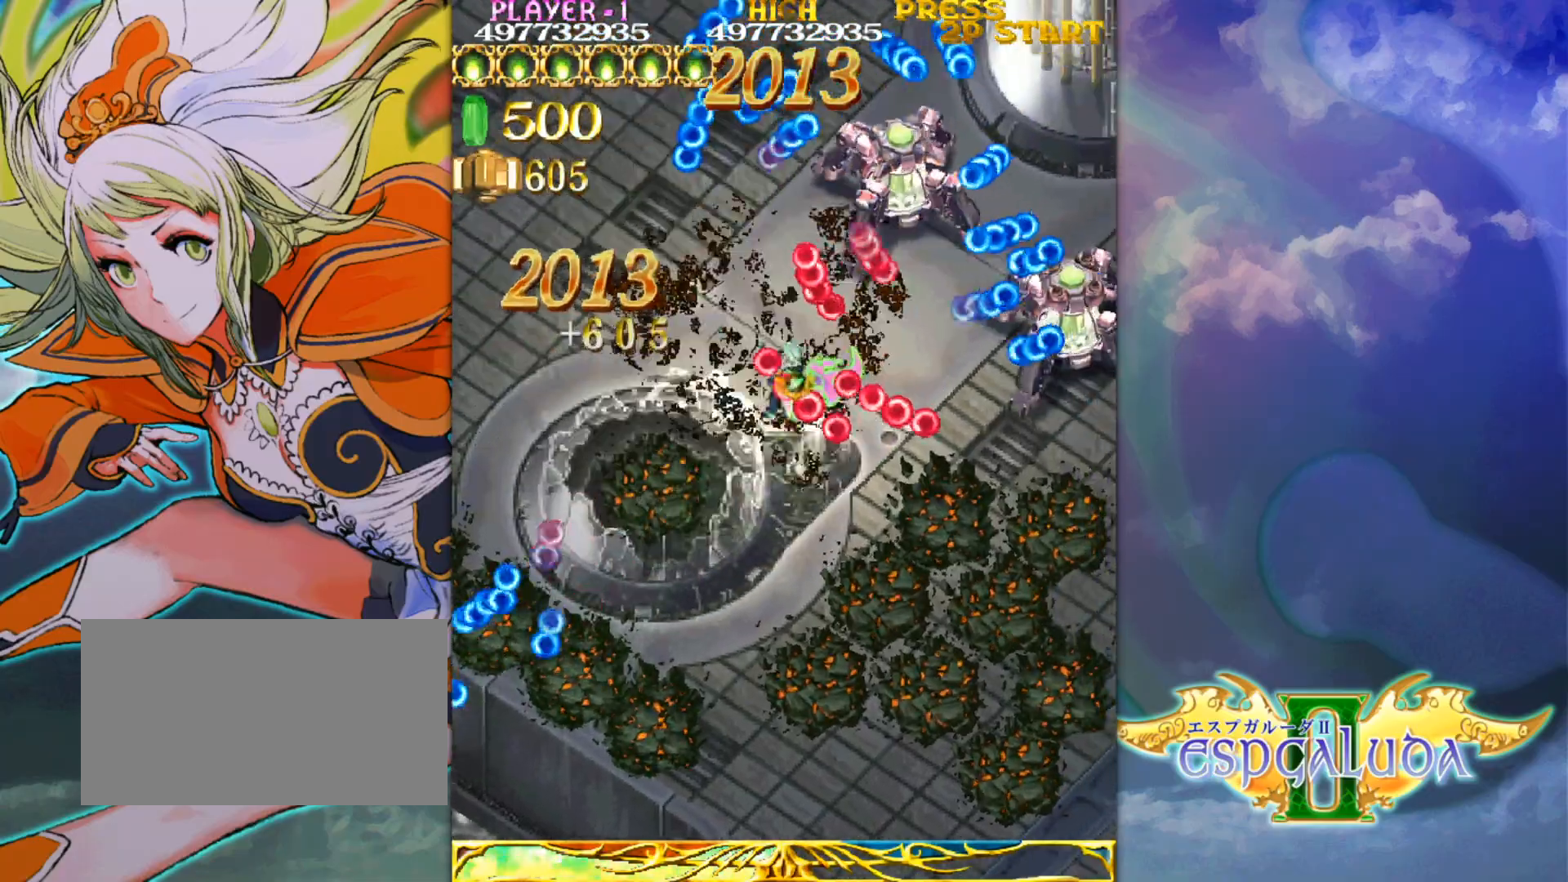
{"buttons": [], "left_stick": "down-left", "events": [[167, "left_stick", "up-left"], [250, "left_stick", "up-right"], [500, "left_stick", "down-left"]]}
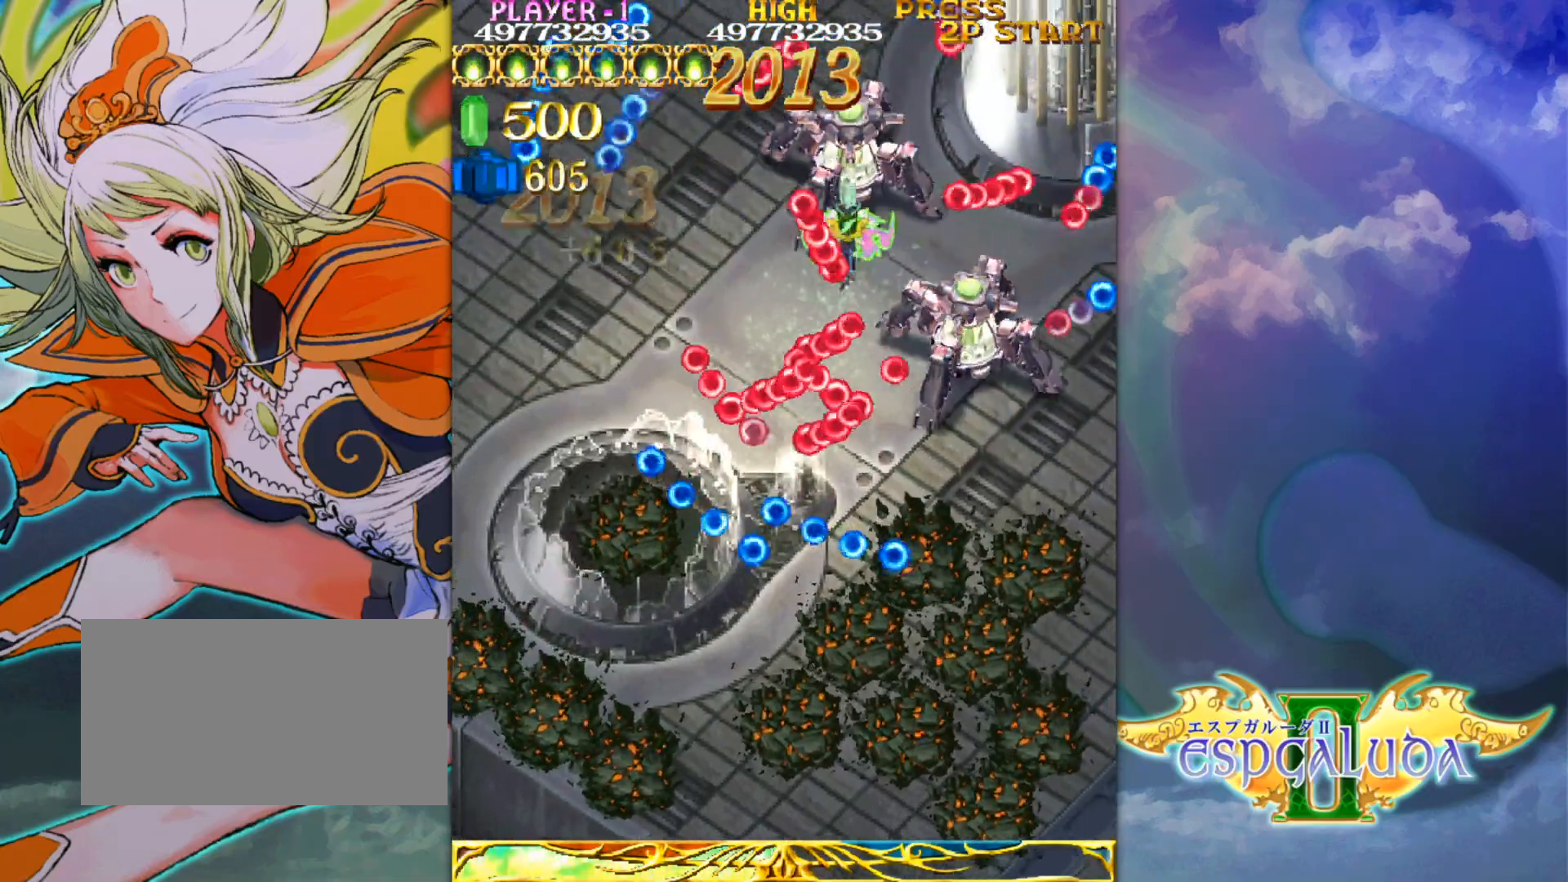
{"buttons": [], "left_stick": "down-right", "events": [[367, "left_stick", "down-right"]]}
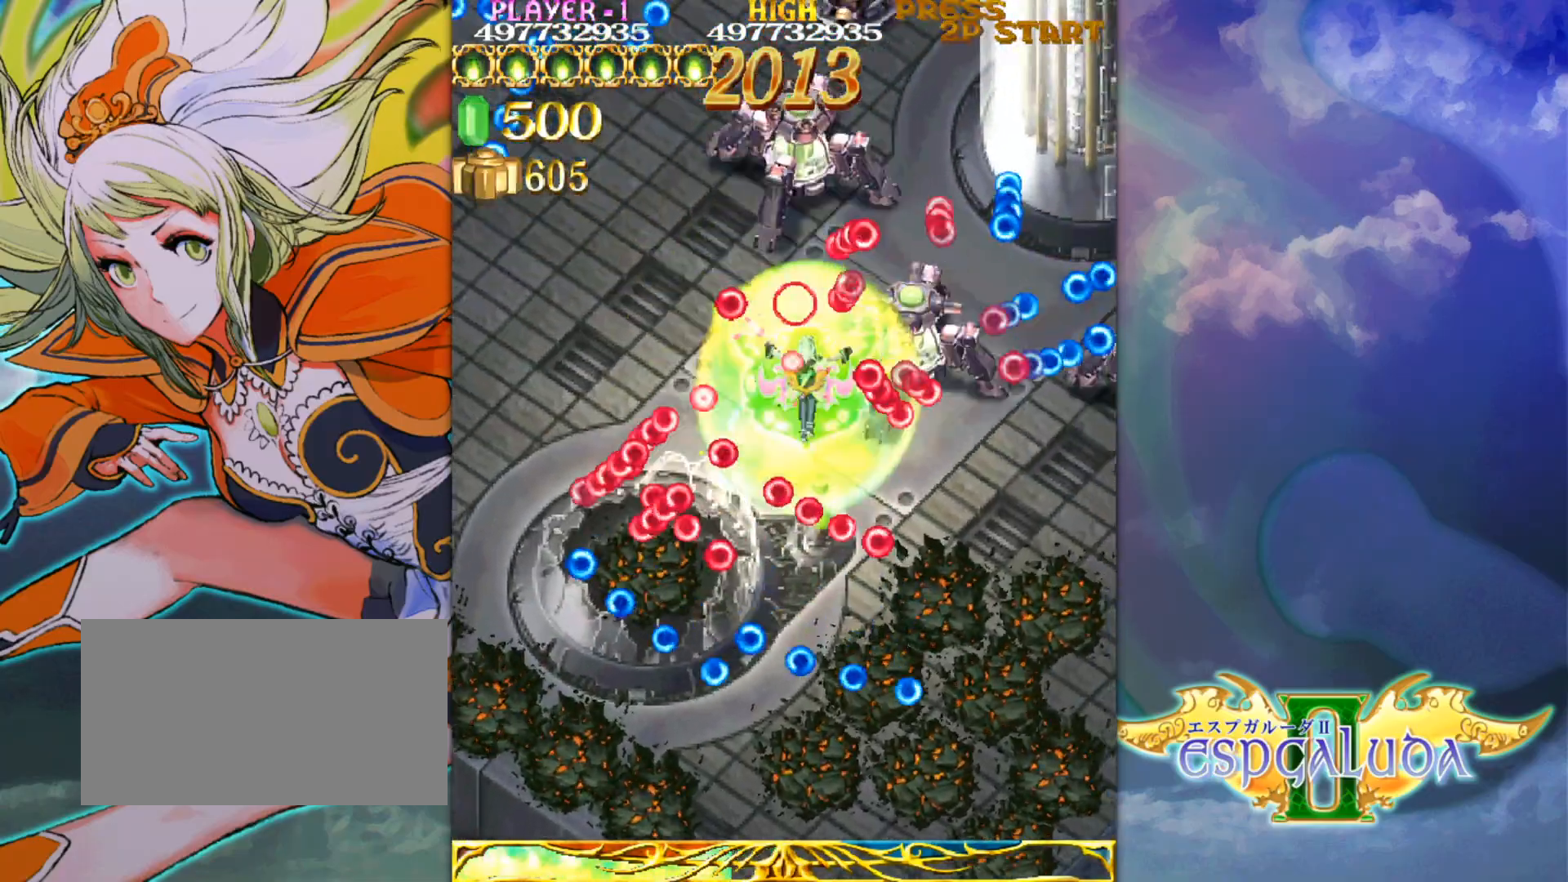
{"buttons": [], "left_stick": "down-right", "events": [[50, "left_stick", "up-right"], [217, "left_stick", "up-left"], [383, "left_stick", "down-left"], [450, "left_stick", "down-right"]]}
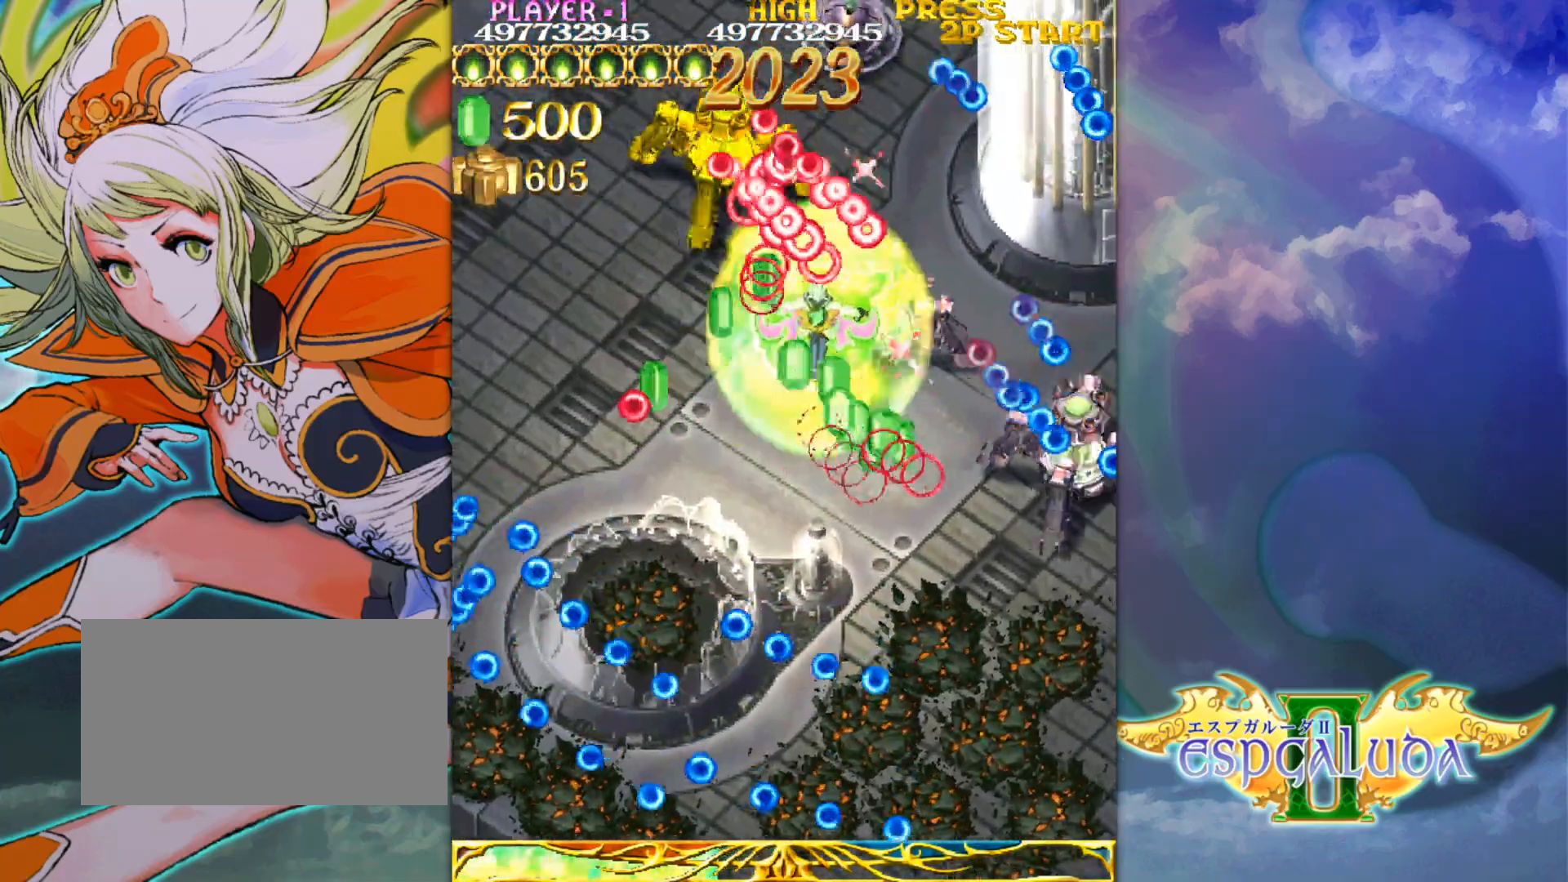
{"buttons": [], "left_stick": "down-right", "events": [[50, "left_stick", "right"], [167, "left_stick", "up"], [283, "left_stick", "left"], [433, "left_stick", "down-right"]]}
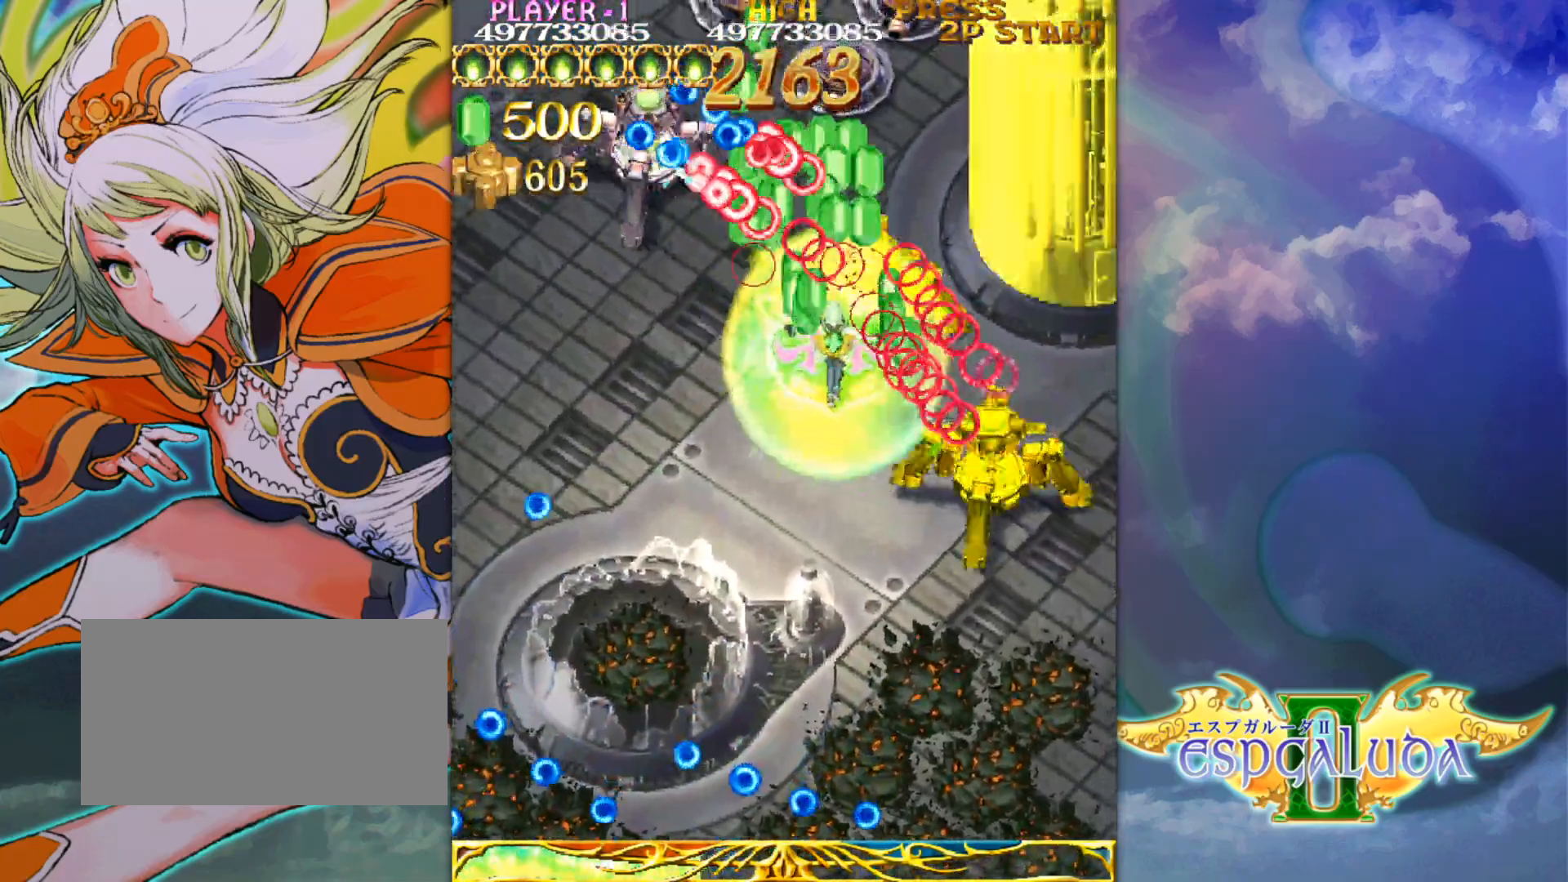
{"buttons": [], "left_stick": "up-left", "events": [[267, "left_stick", "up-left"]]}
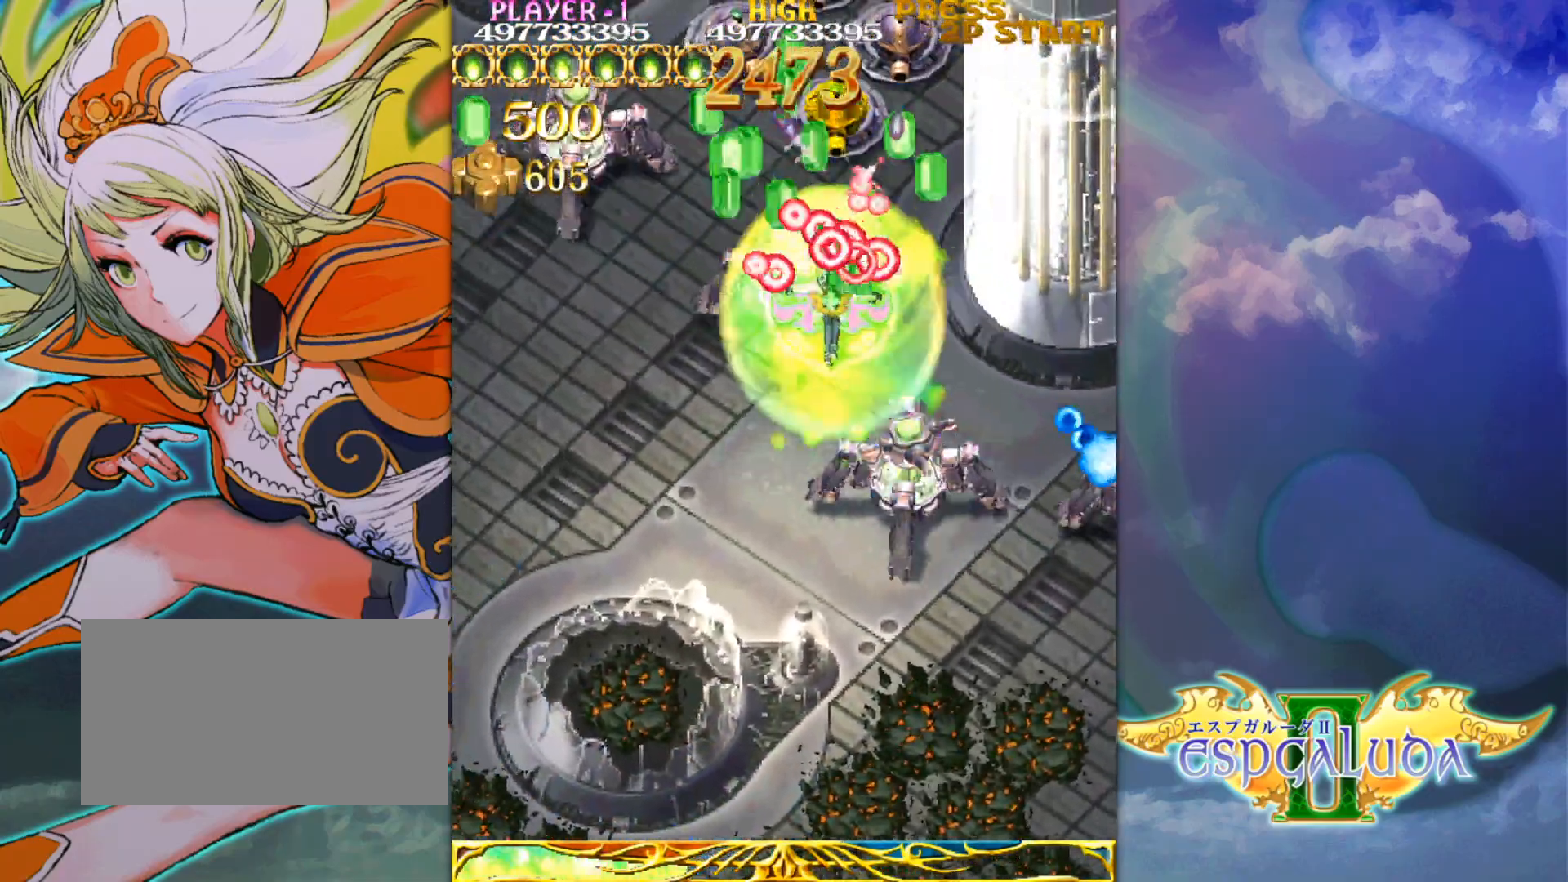
{"buttons": [], "left_stick": "left", "events": [[117, "left_stick", "down-right"], [500, "left_stick", "left"]]}
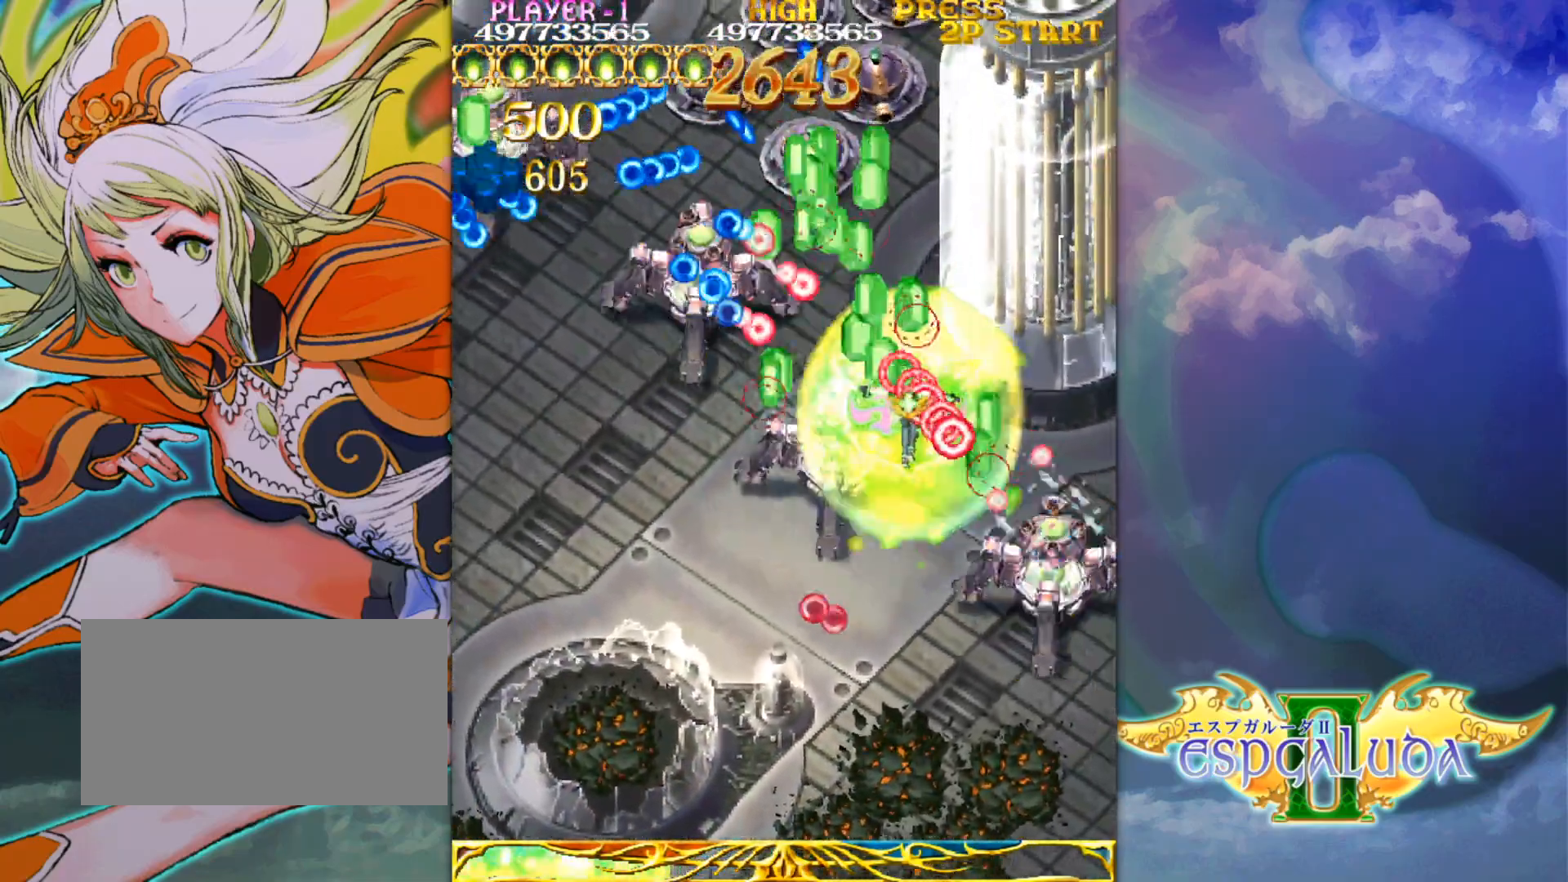
{"buttons": [], "left_stick": "up-right", "events": [[233, "left_stick", "up-left"], [500, "left_stick", "up-right"]]}
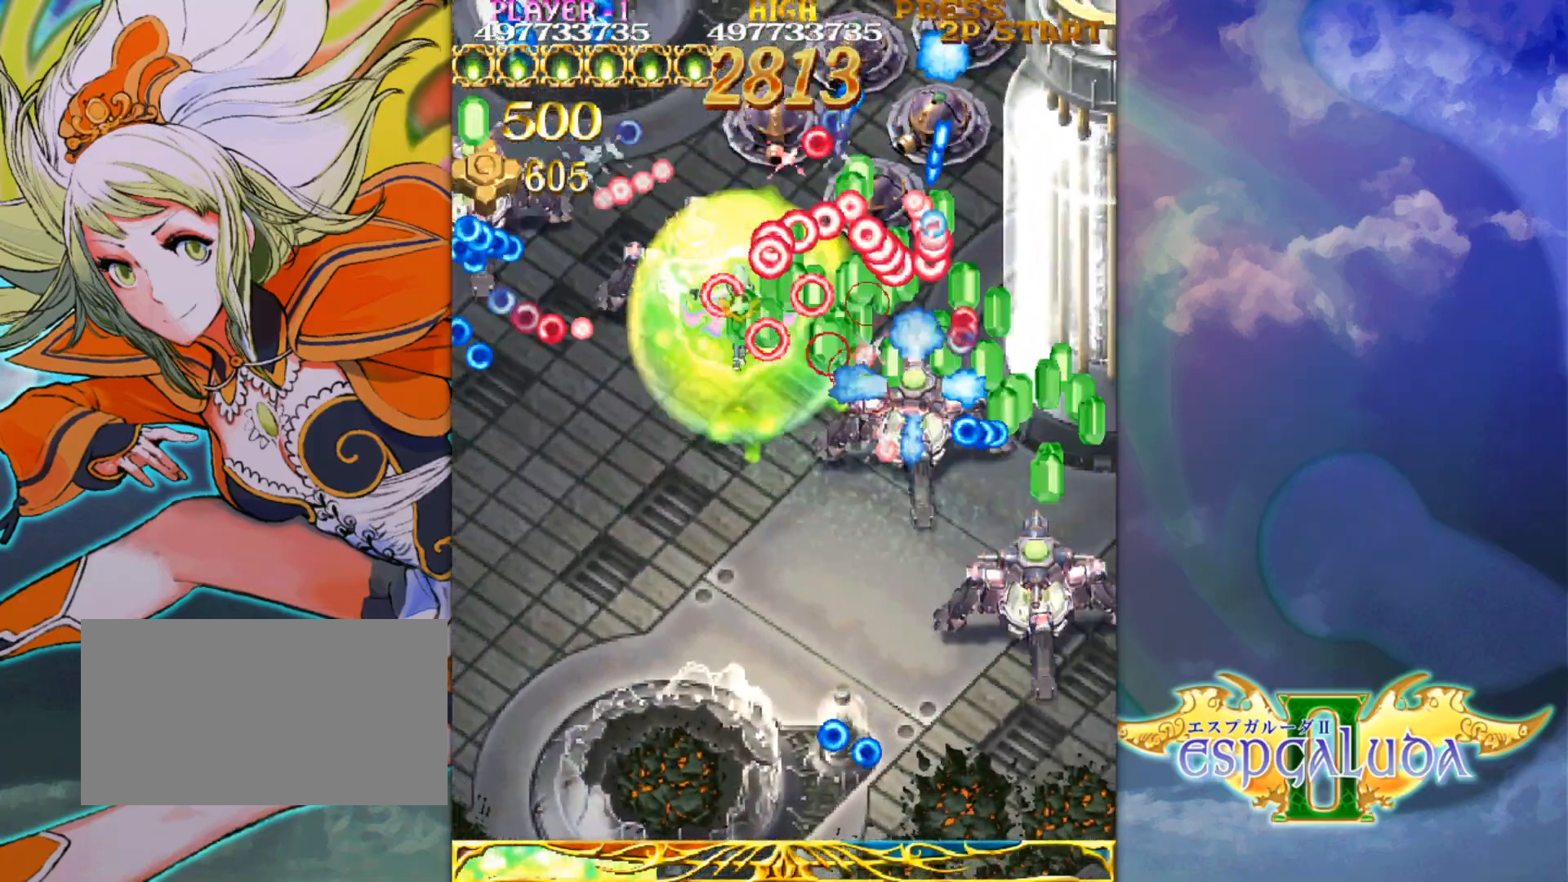
{"buttons": [], "left_stick": "down-left", "events": [[83, "left_stick", "down-right"], [450, "left_stick", "down-left"]]}